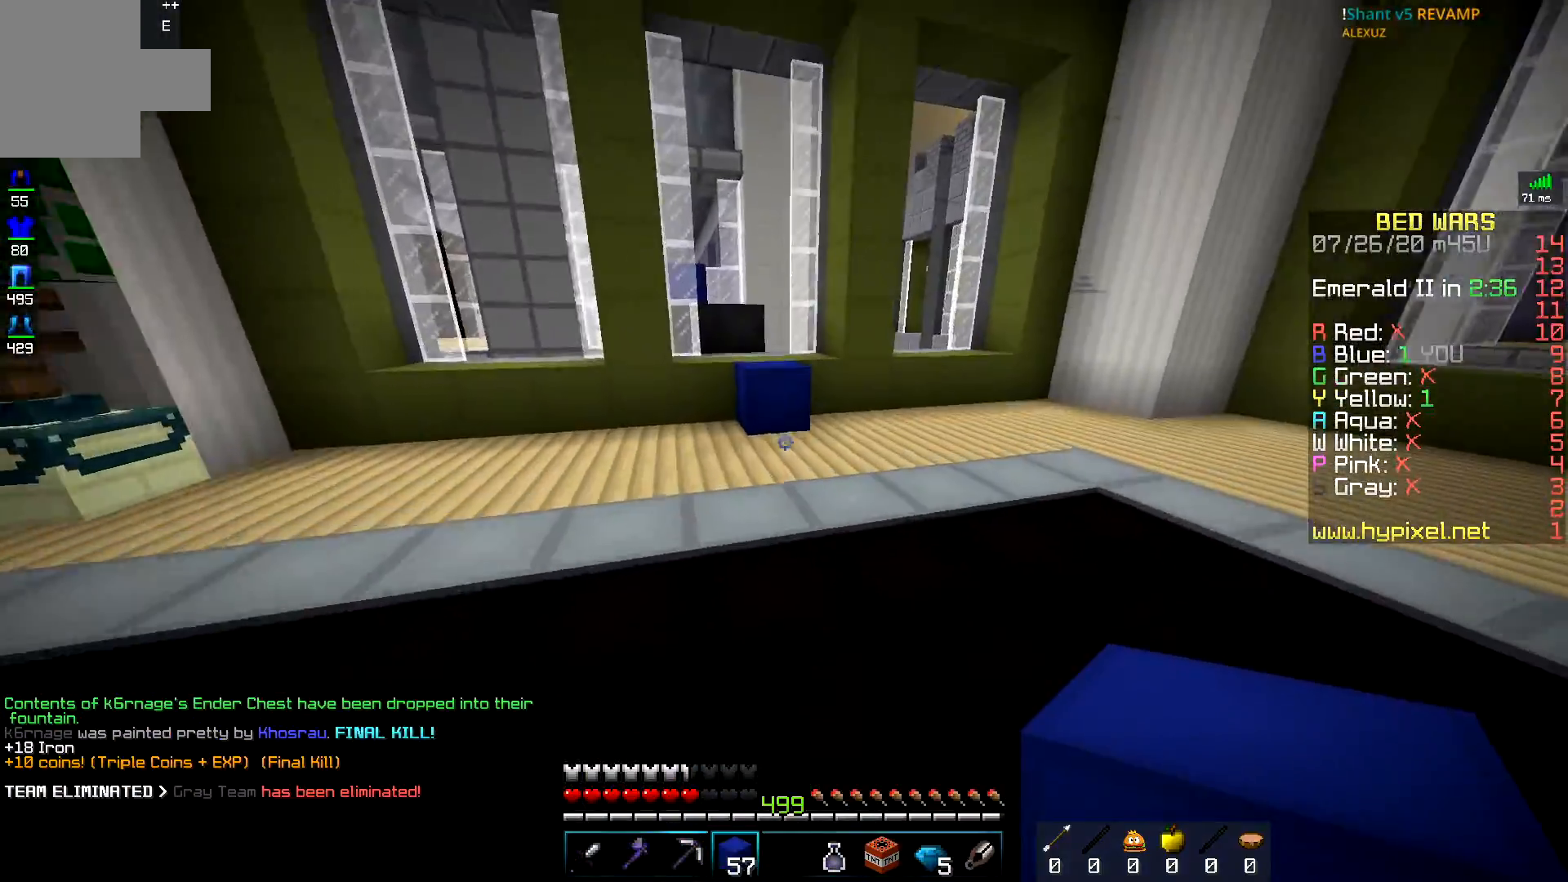
Gameplay with keyboard and mouse; each line is a JSON object with the keys and mouse buttons held at the frame after it. "events" lists presses ("down") and releases ("up") of "a", "d", "s", "space", "w", "mouse_left" and "mouse_right" between this image and that frame as [ms after this image, input, new state], when the widget could be followed in between. "mouse_left", "mouse_right" = the "left", "right" buttons of the "mouse" list. No other keys are recorded. Fast repeated clicks can show as one long hold. Mouse movement is not recorded.
{"keys": ["space", "w"], "mouse": [], "events": [[17, "space", "up"], [317, "mouse_right", "down"], [418, "space", "down"], [468, "mouse_right", "up"]]}
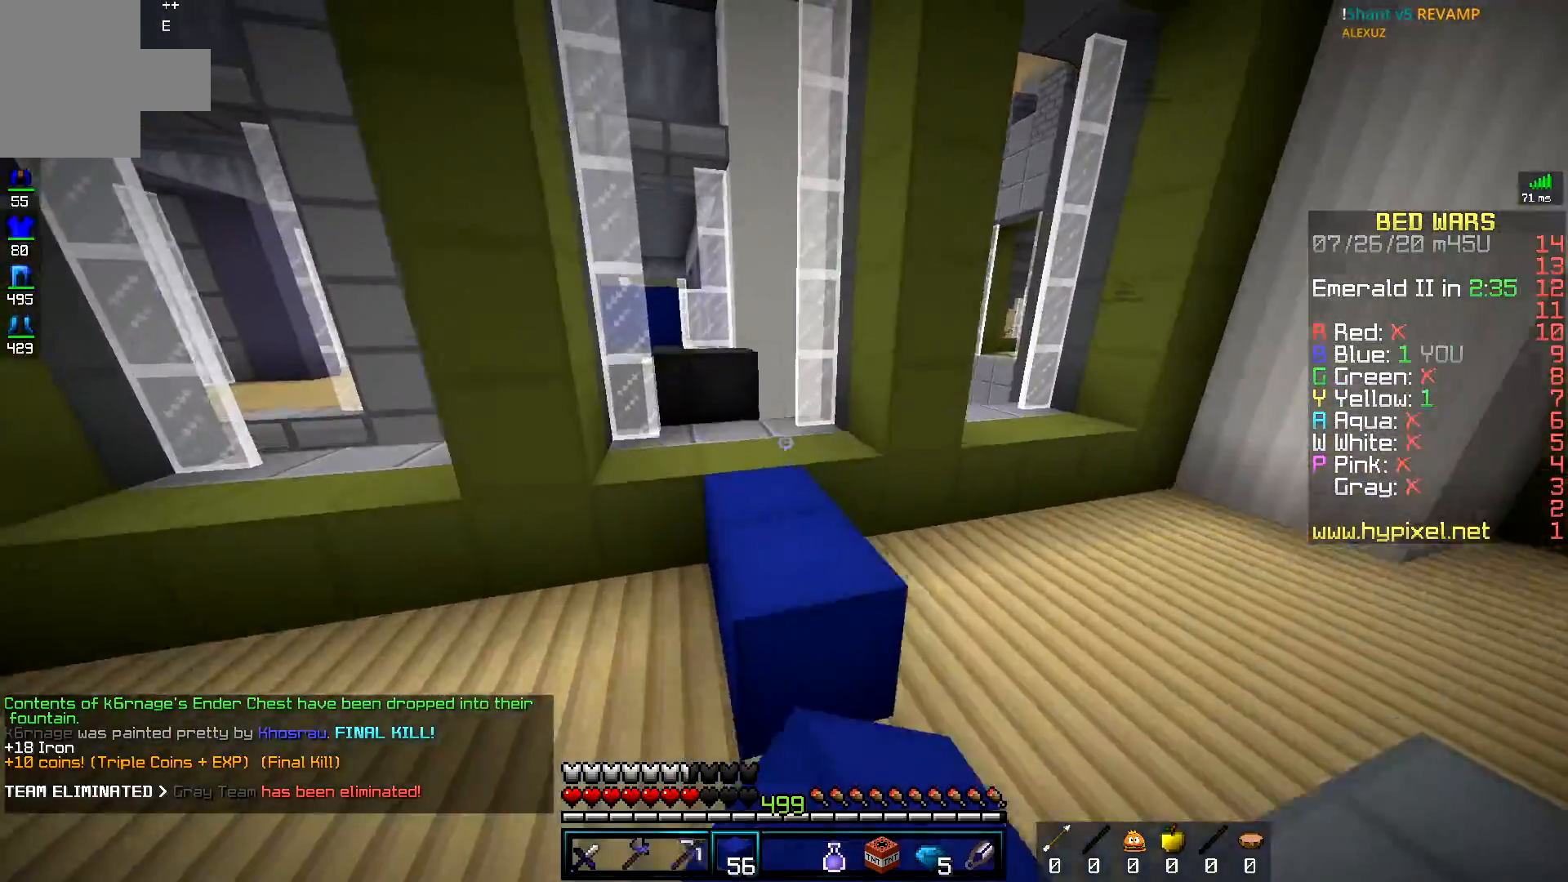
{"keys": ["w"], "mouse": [], "events": [[167, "space", "up"]]}
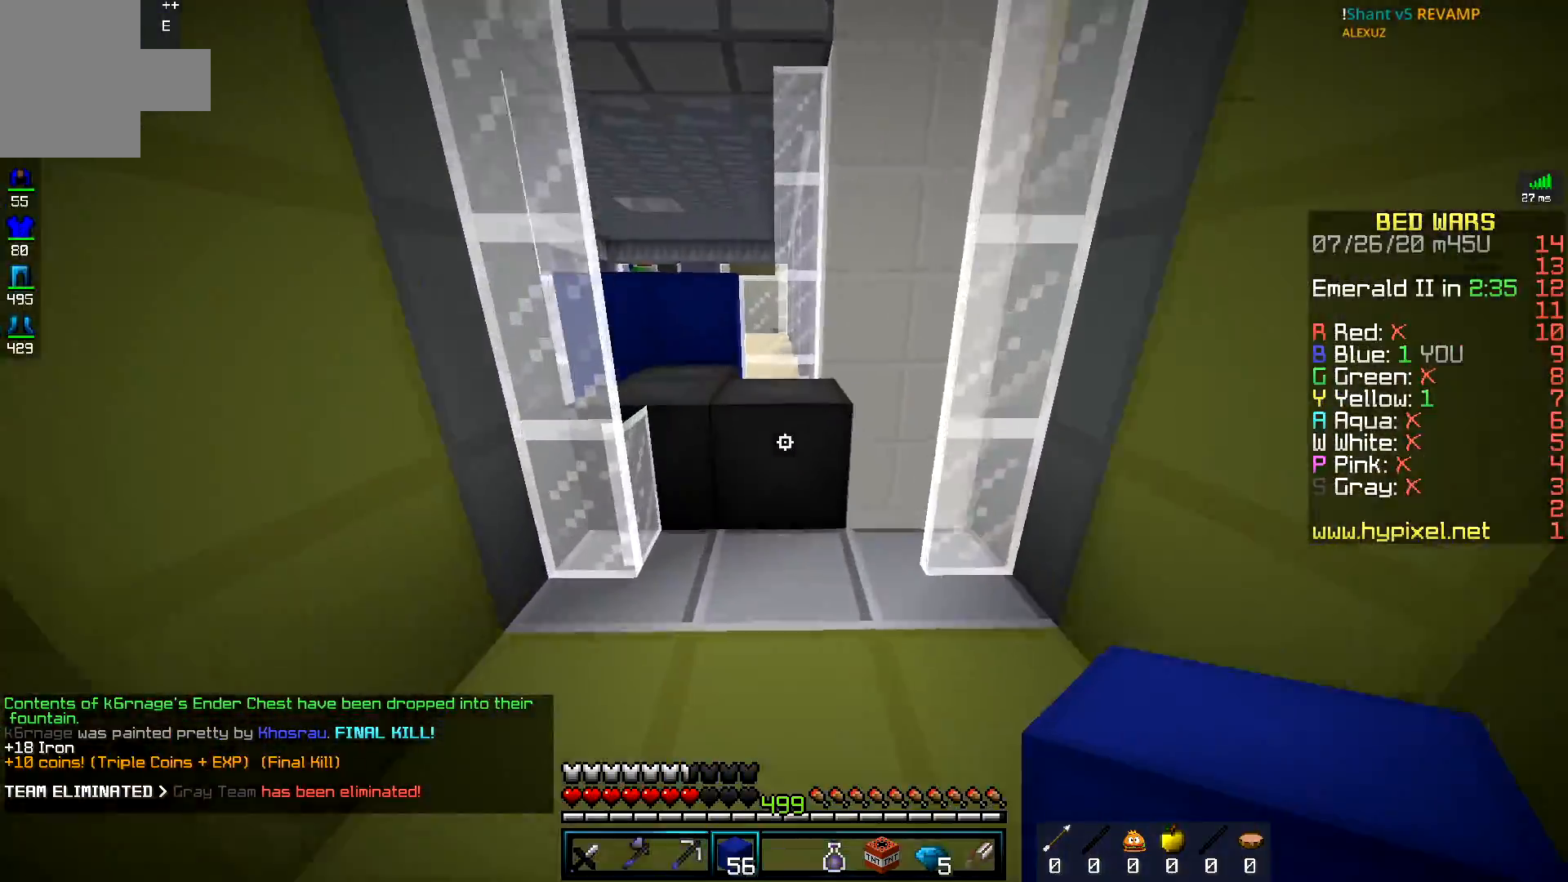
{"keys": ["a", "space", "w"], "mouse": [], "events": [[67, "space", "down"], [251, "a", "down"], [317, "space", "up"], [418, "space", "down"]]}
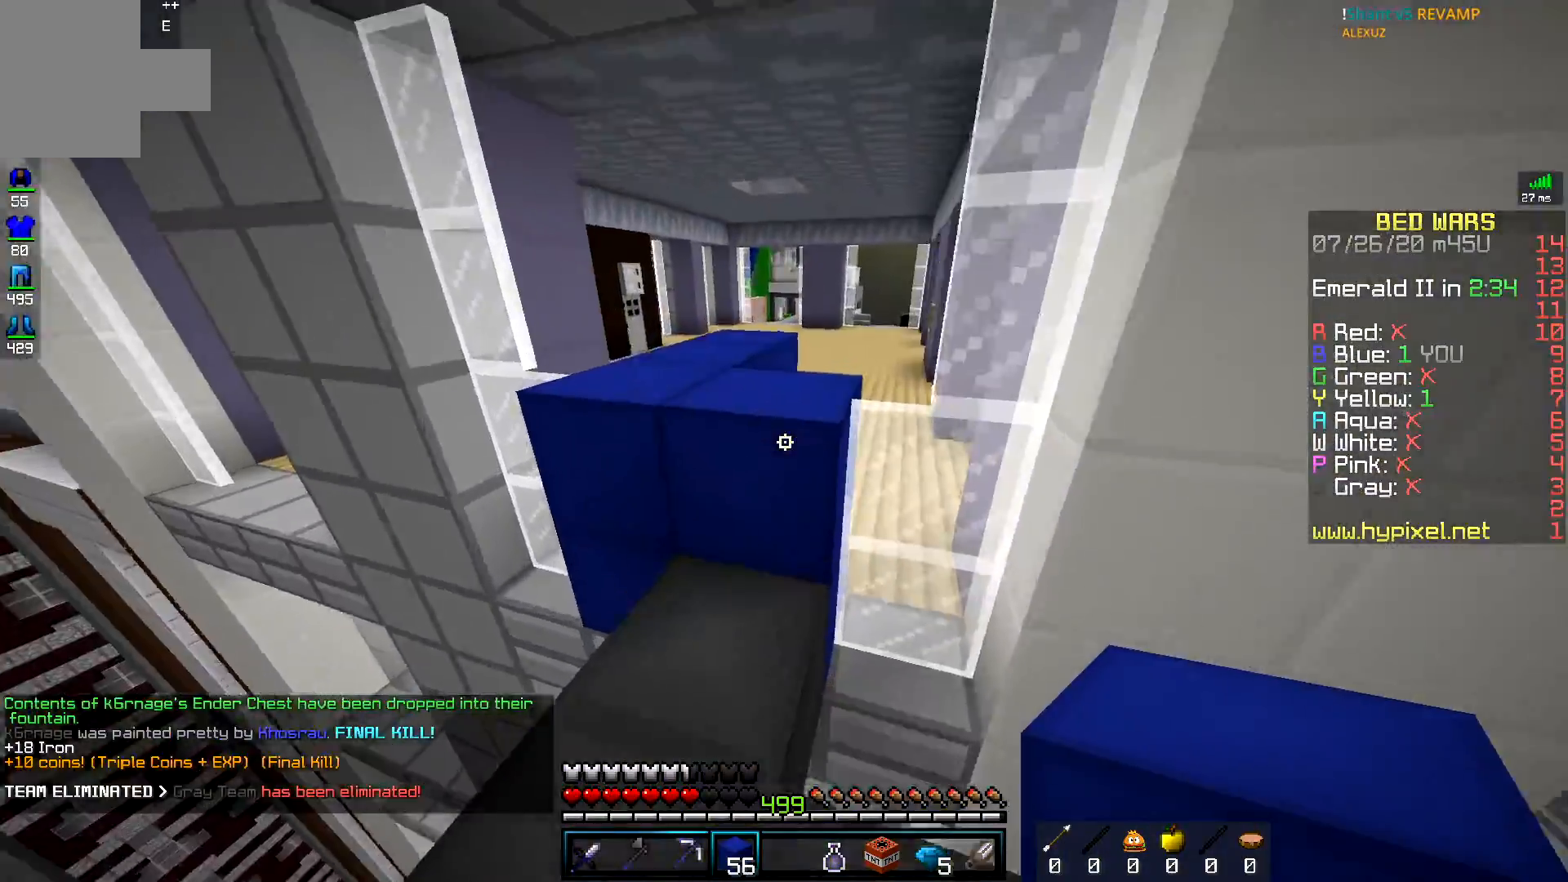
{"keys": ["space", "w"], "mouse": [], "events": [[84, "a", "up"], [167, "a", "down"], [234, "space", "up"], [384, "a", "up"], [484, "space", "down"]]}
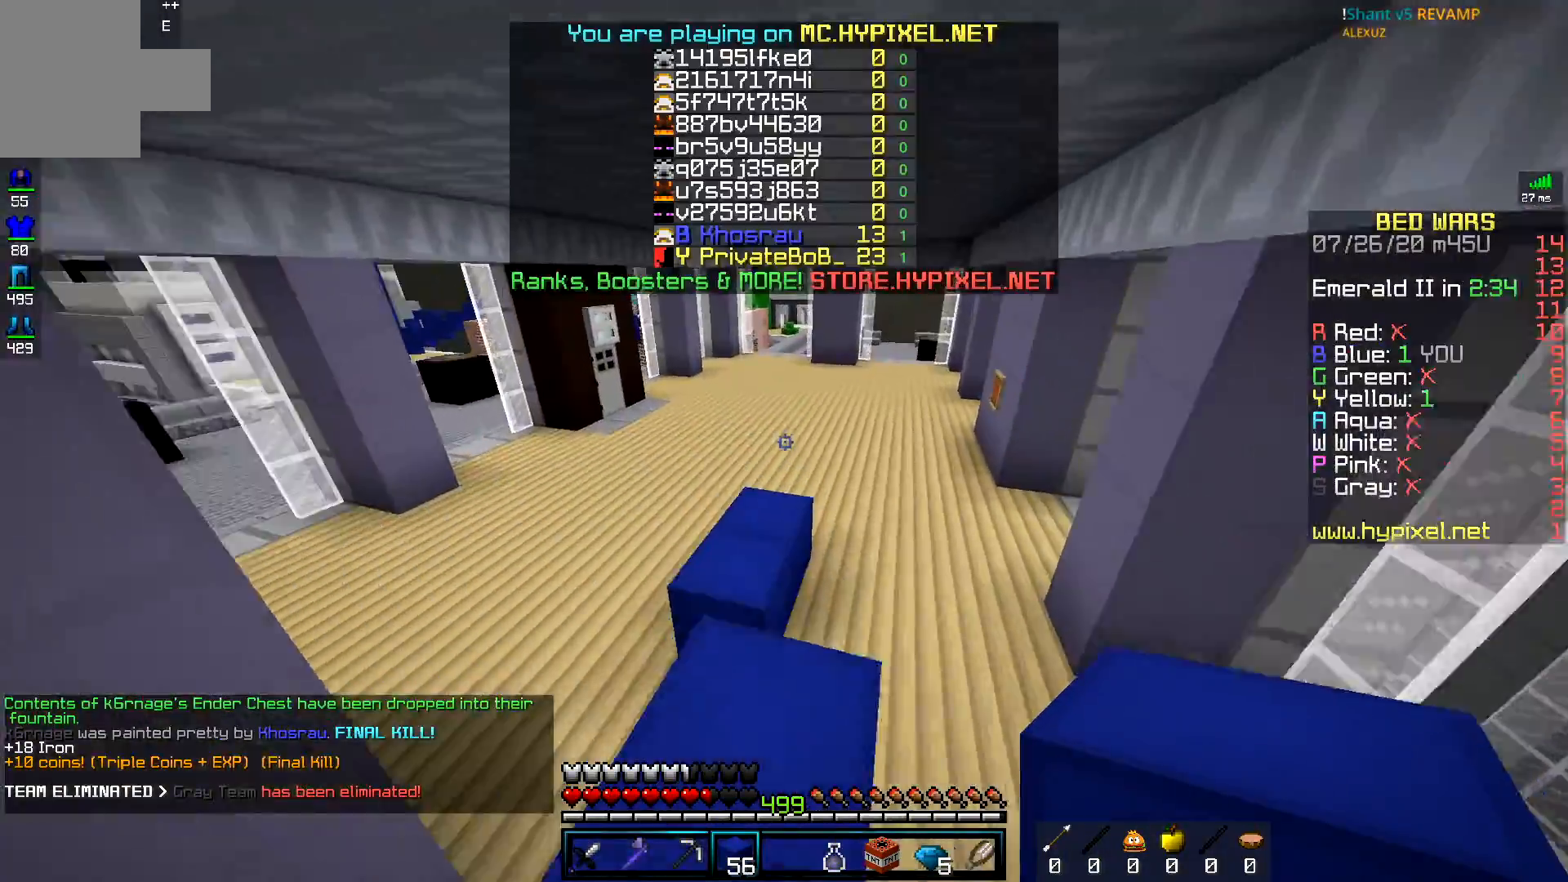
{"keys": ["space", "w"], "mouse": [], "events": []}
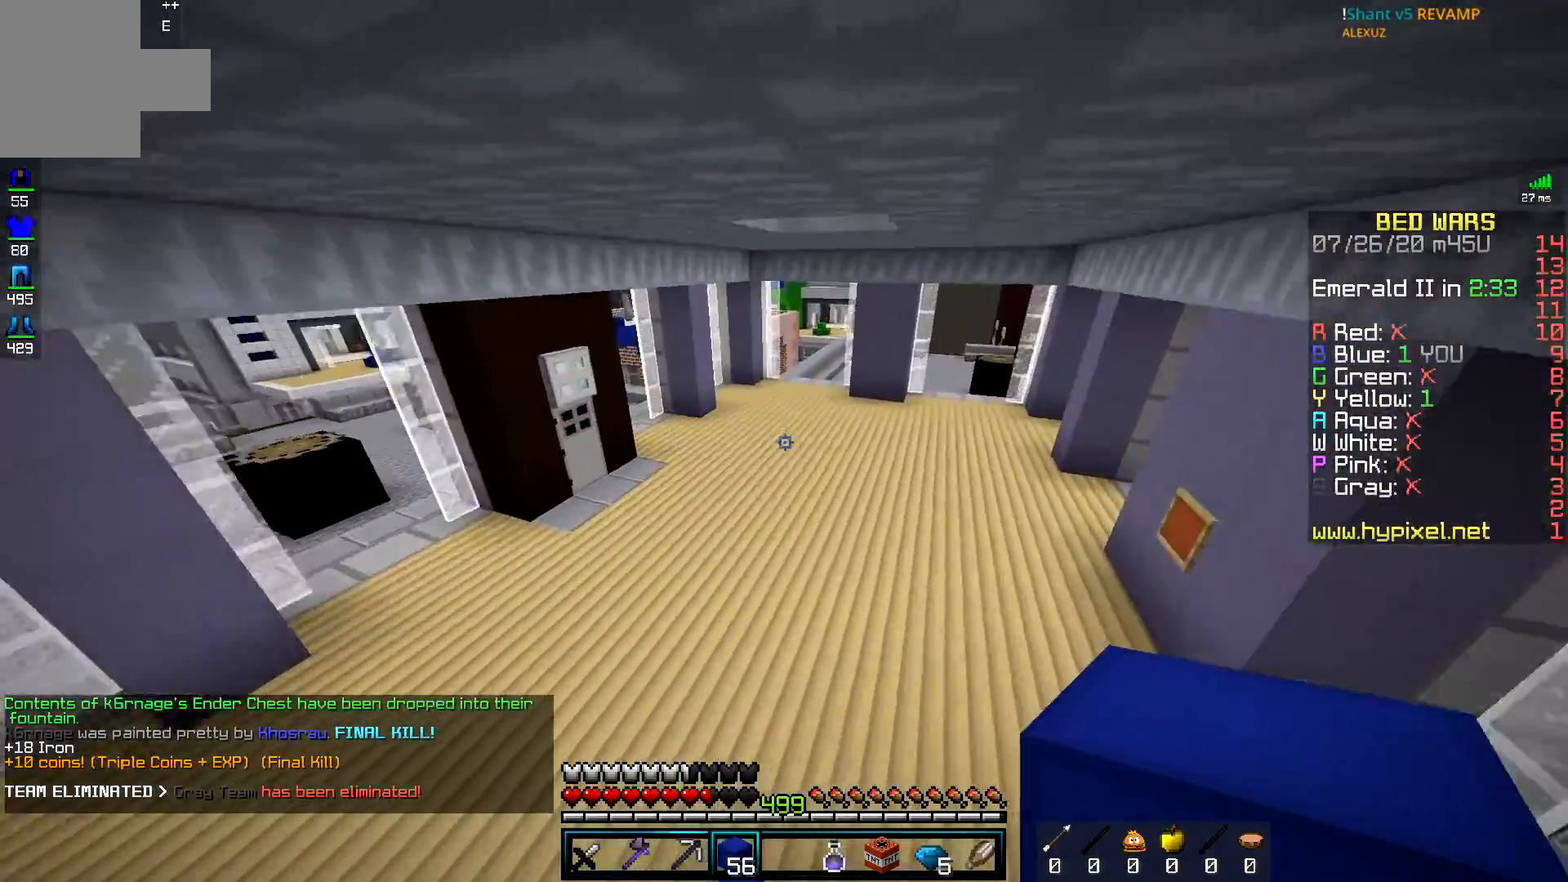
{"keys": ["space", "w"], "mouse": [], "events": []}
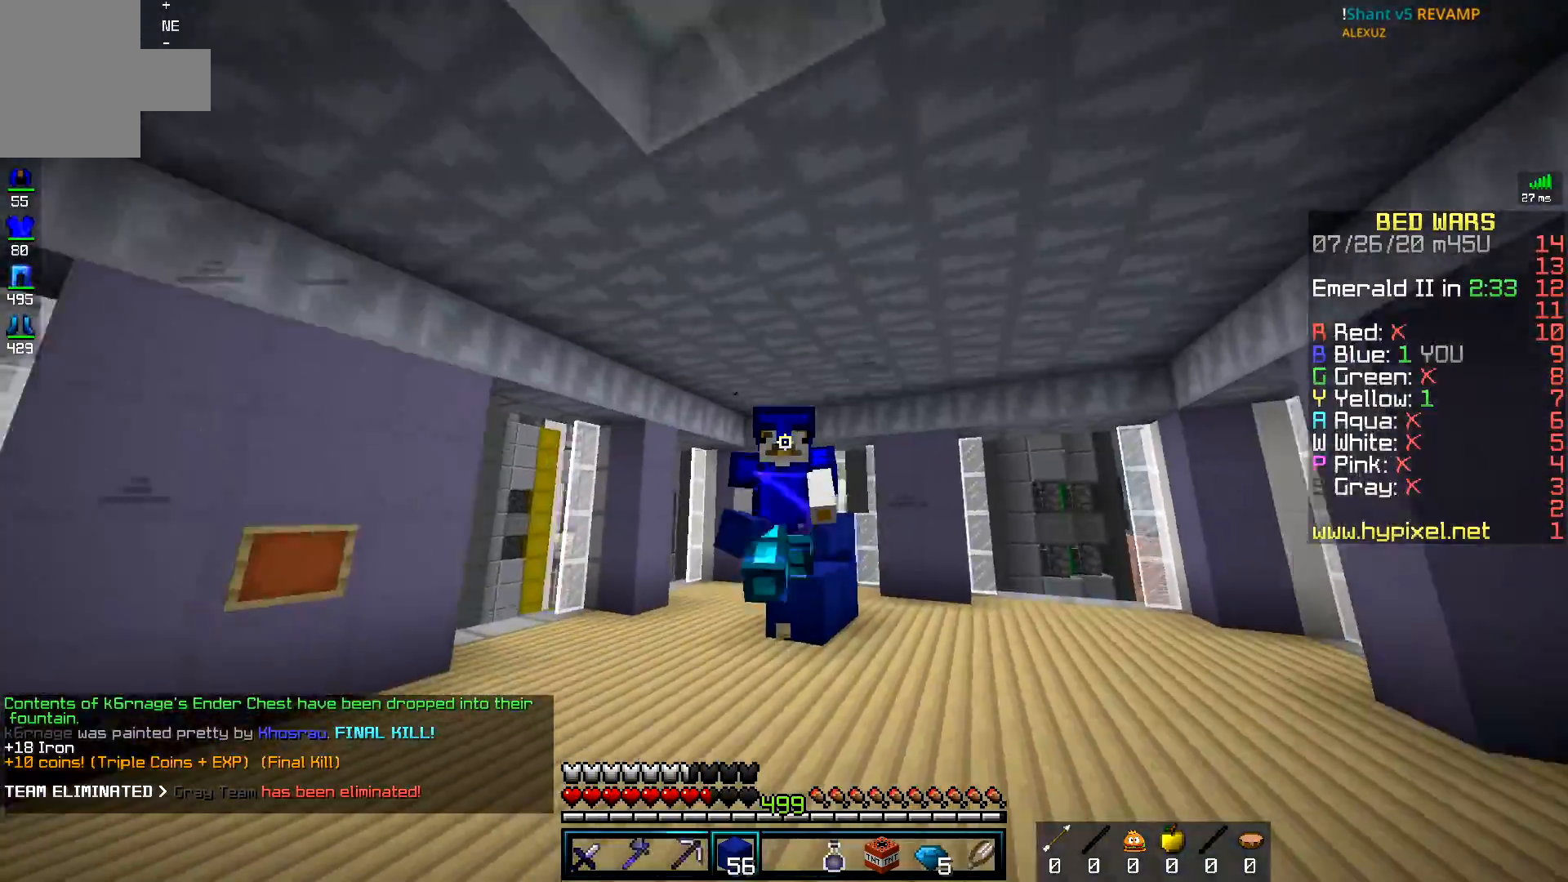
{"keys": ["a", "space", "w"], "mouse": [], "events": [[333, "a", "down"]]}
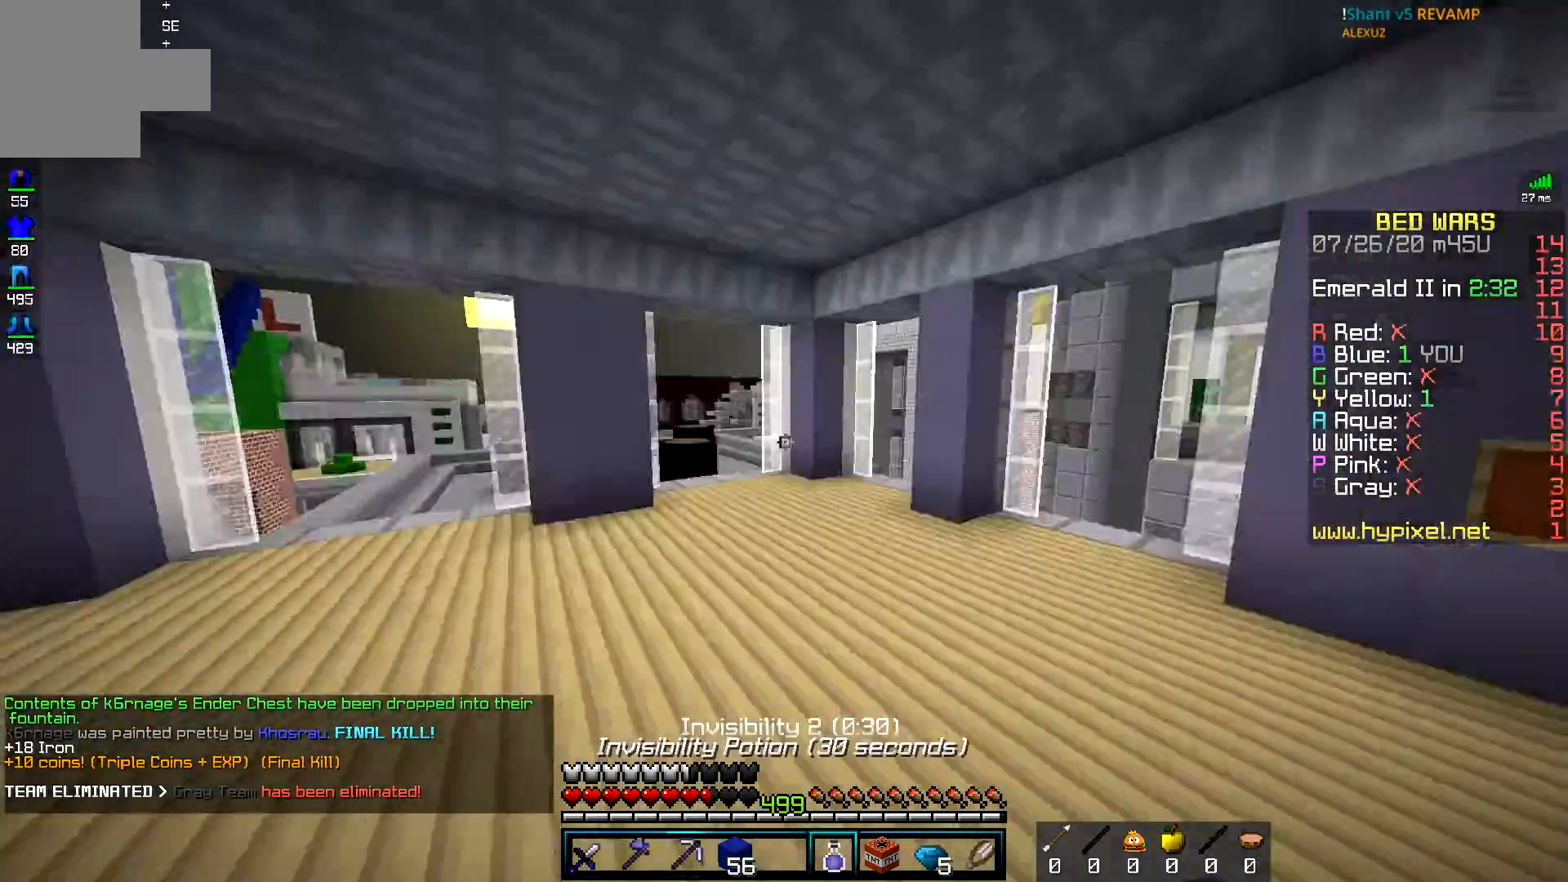
{"keys": ["s", "space"], "mouse": [], "events": [[34, "w", "up"], [84, "s", "down"], [134, "space", "up"], [184, "a", "up"], [384, "space", "down"]]}
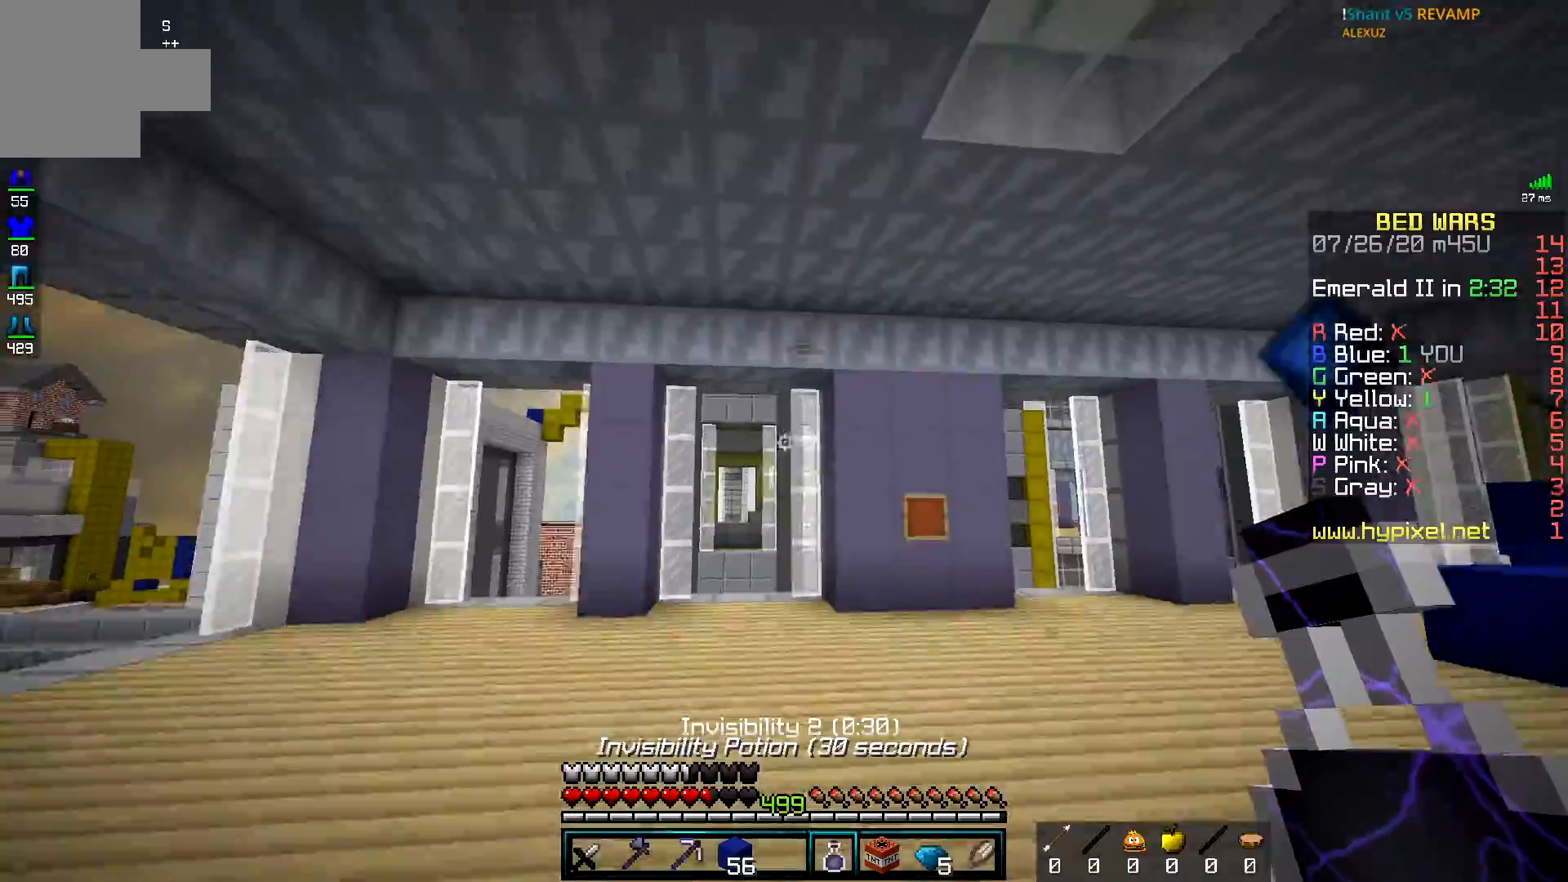
{"keys": ["w"], "mouse": [], "events": [[183, "a", "down"], [283, "space", "up"], [317, "w", "down"], [333, "s", "up"], [434, "a", "up"]]}
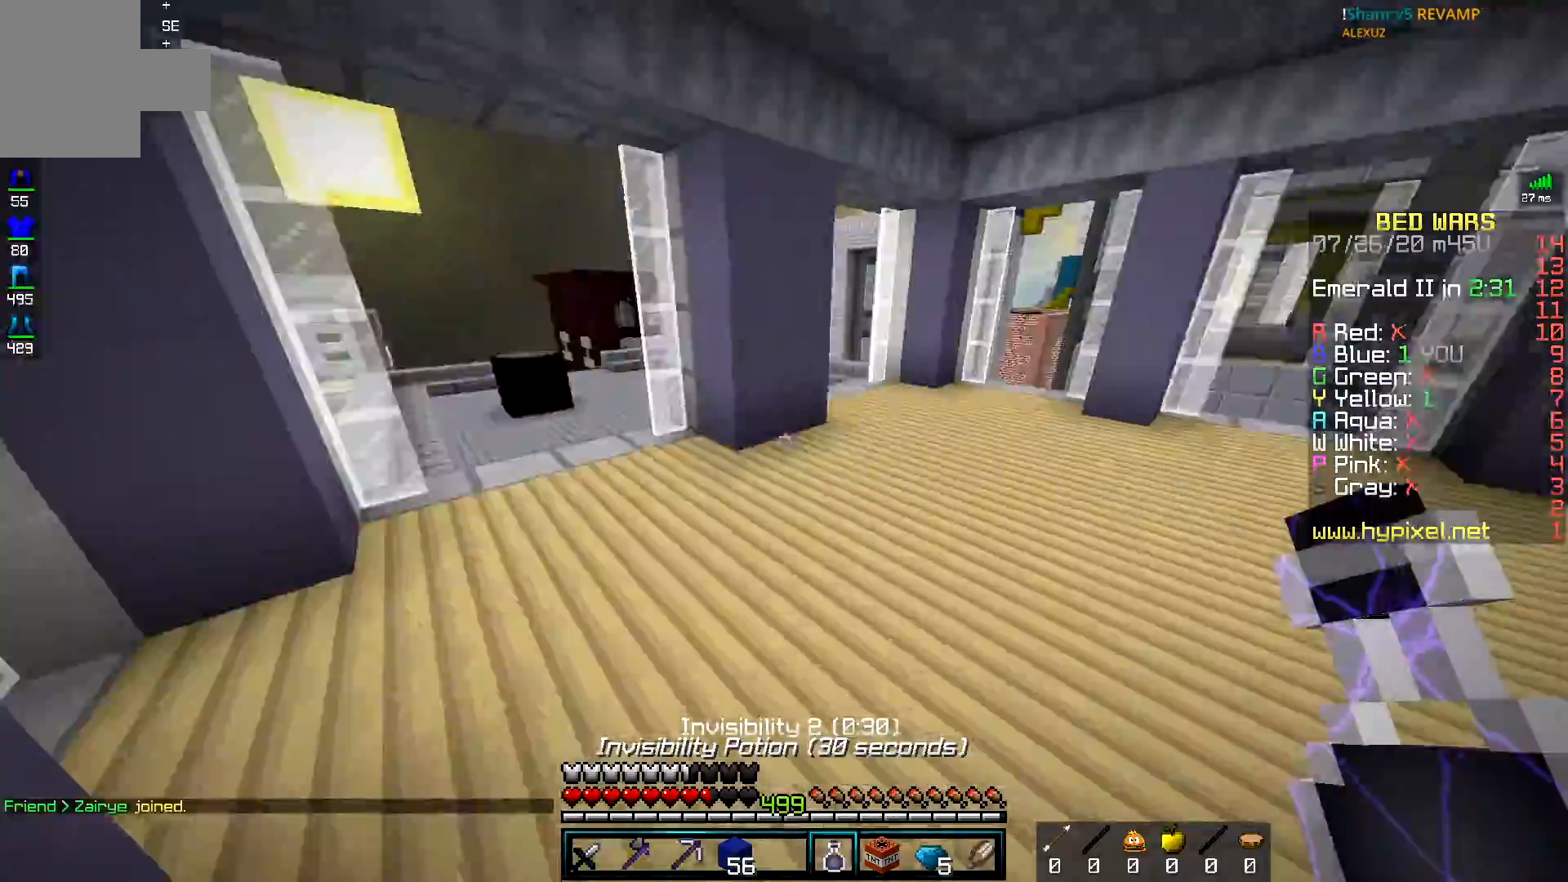
{"keys": ["a", "space", "w"], "mouse": [], "events": [[384, "space", "down"], [467, "a", "down"]]}
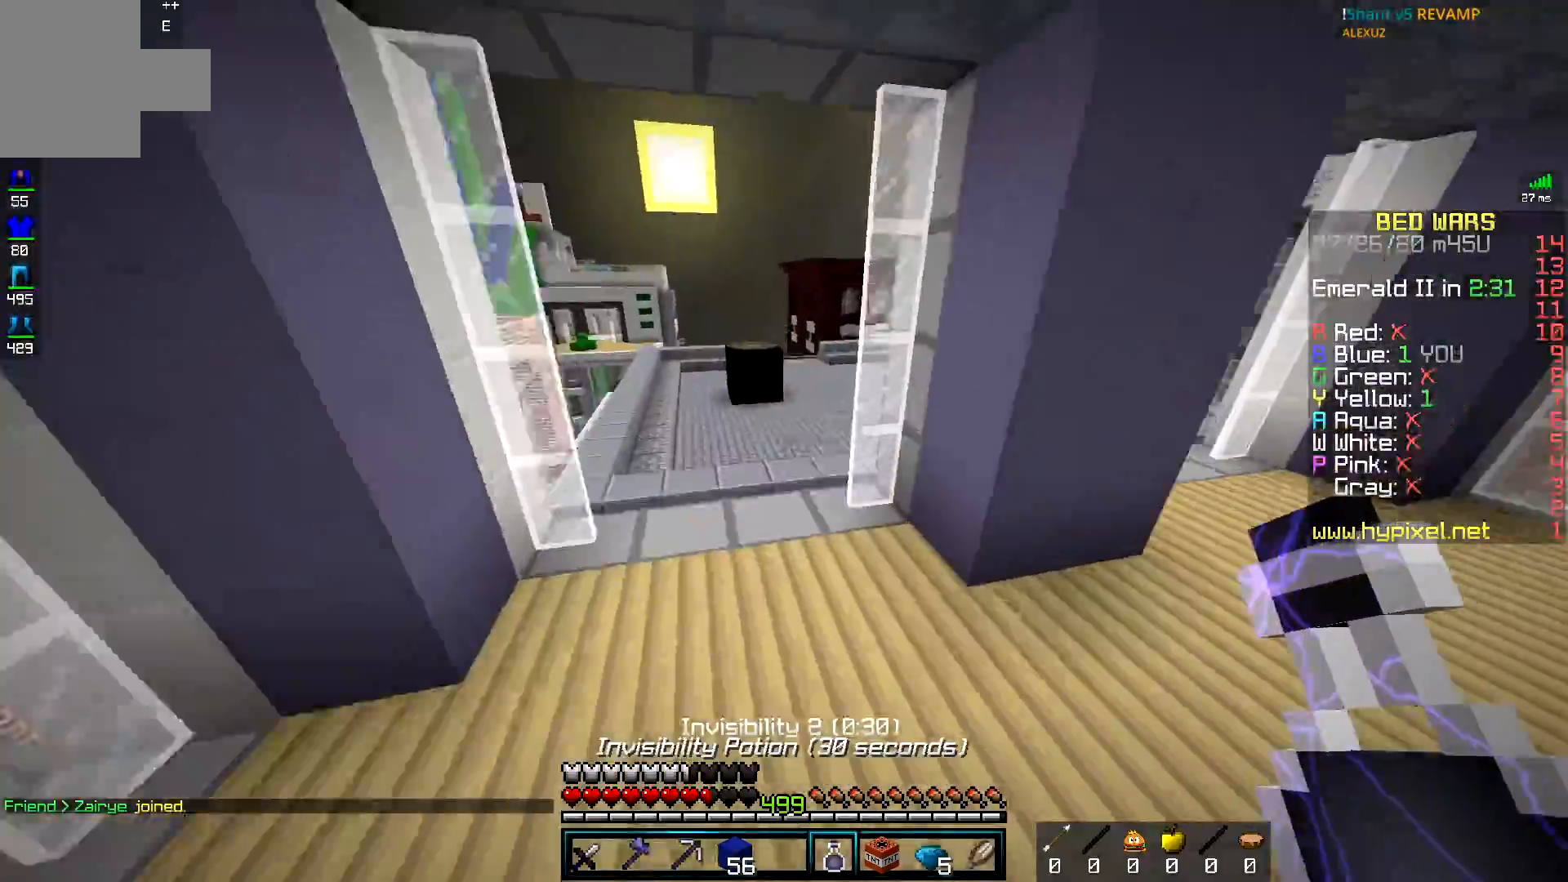
{"keys": [], "mouse": [], "events": [[83, "space", "up"], [283, "a", "up"], [467, "w", "up"]]}
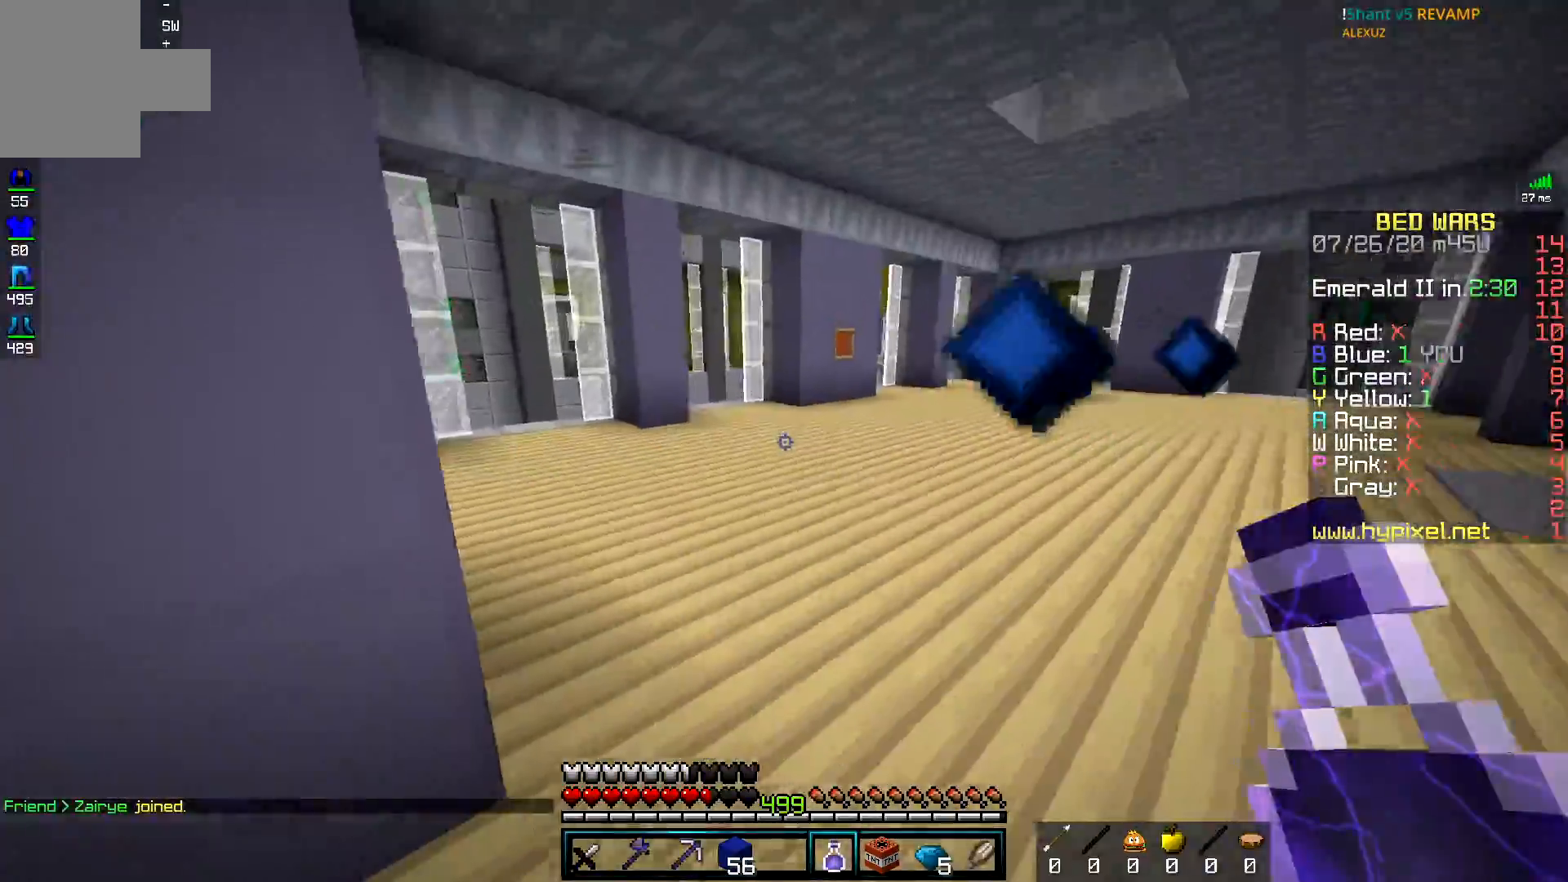
{"keys": ["w"], "mouse": [], "events": [[117, "s", "down"], [217, "a", "down"], [267, "s", "up"], [301, "w", "down"], [417, "a", "up"]]}
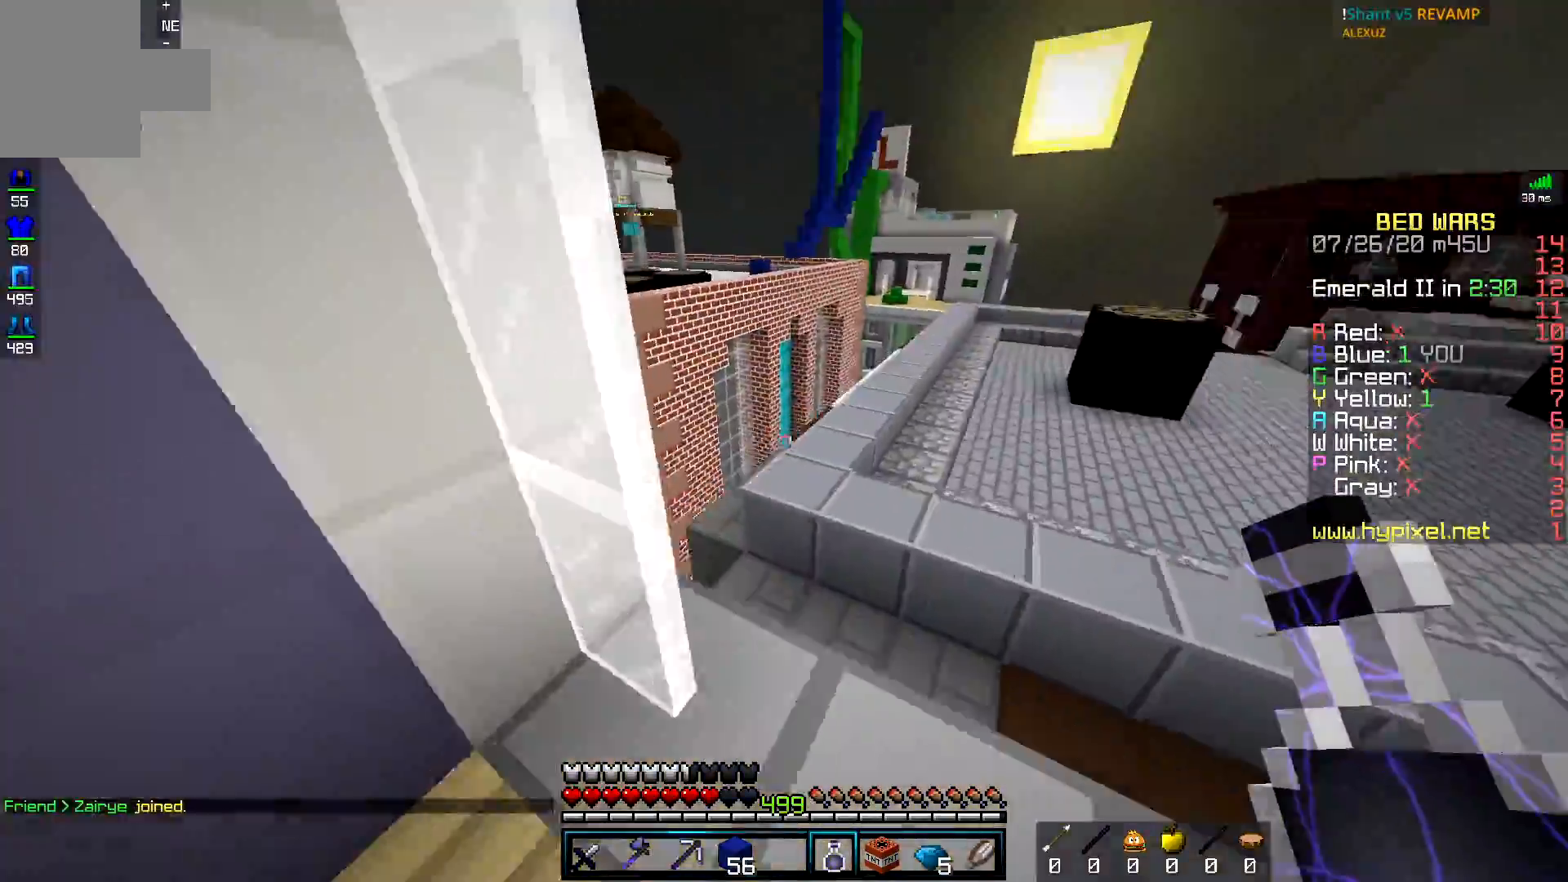
{"keys": ["w"], "mouse": [], "events": [[100, "space", "down"], [367, "space", "up"]]}
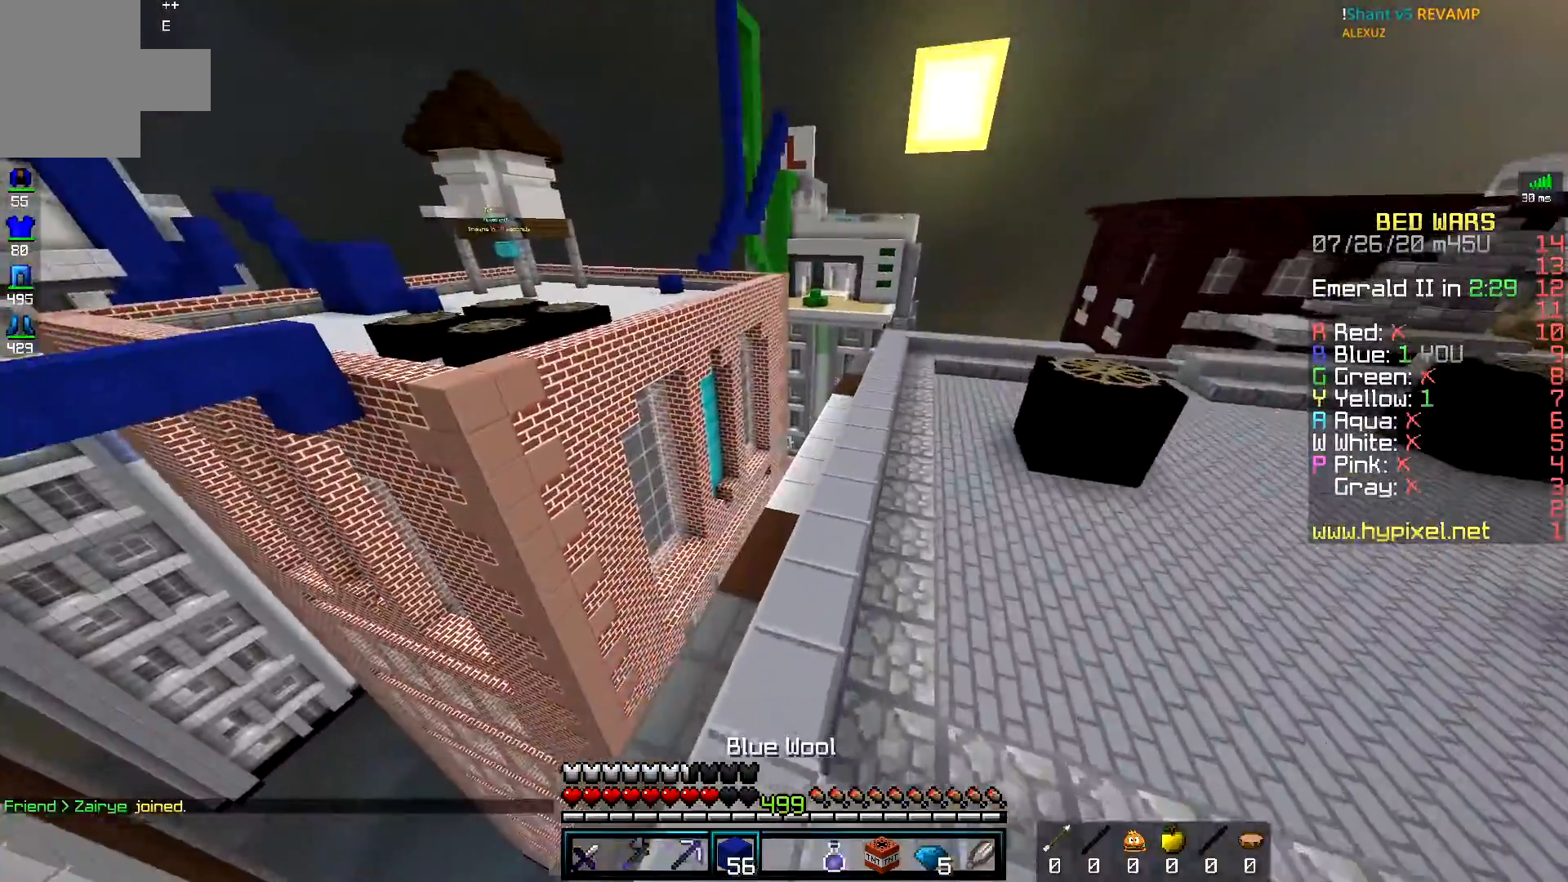
{"keys": ["d", "space", "w"], "mouse": [], "events": [[50, "d", "down"], [267, "space", "down"], [284, "d", "up"], [317, "d", "down"]]}
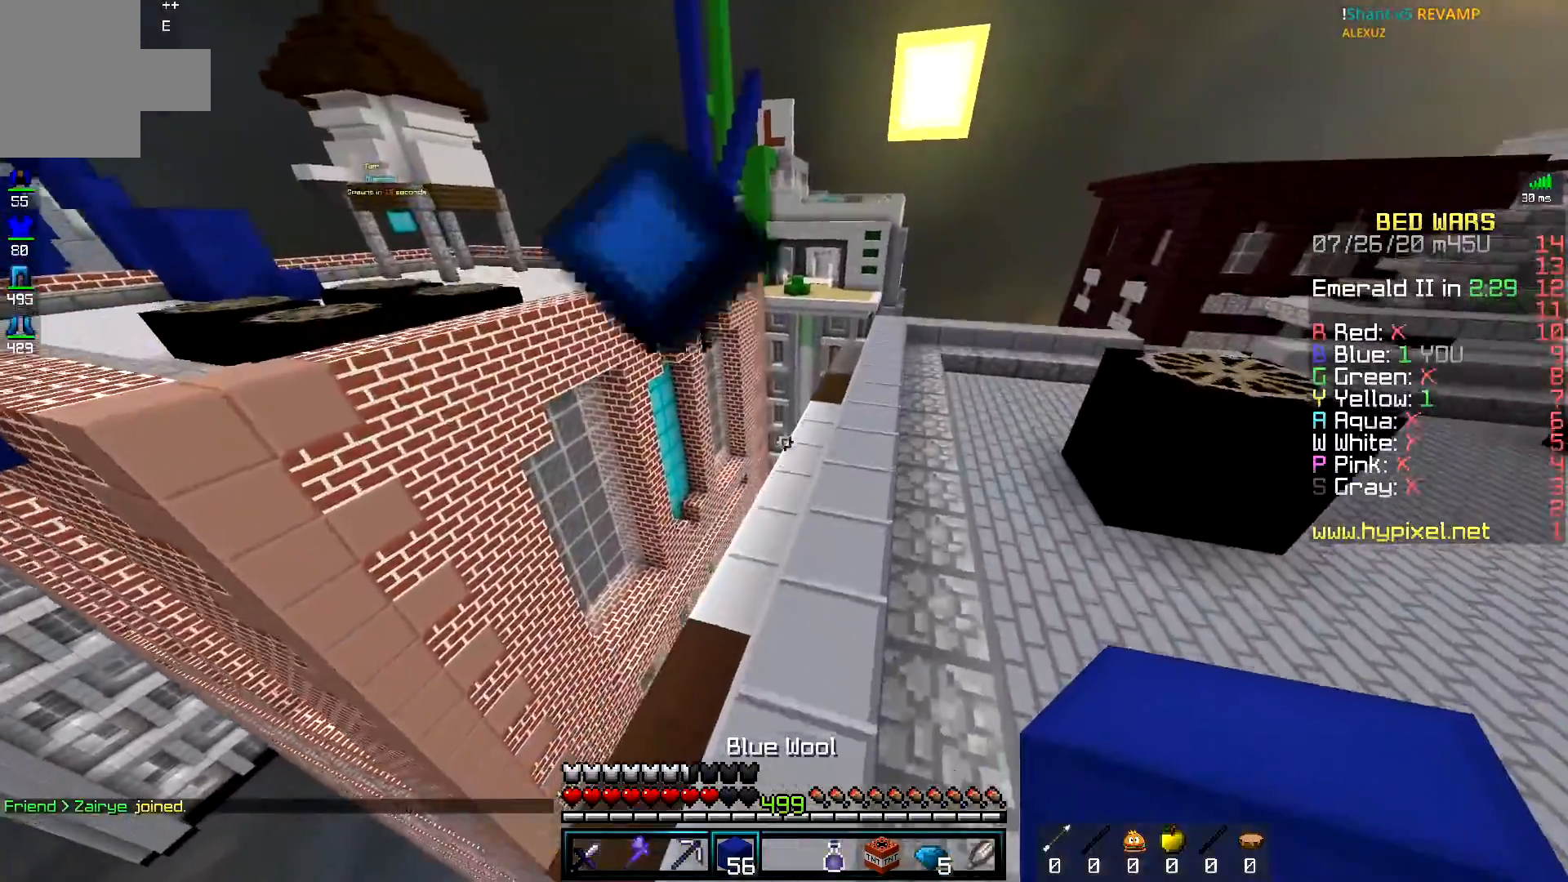
{"keys": ["space", "w"], "mouse": [], "events": [[67, "space", "up"], [133, "d", "up"], [300, "space", "down"]]}
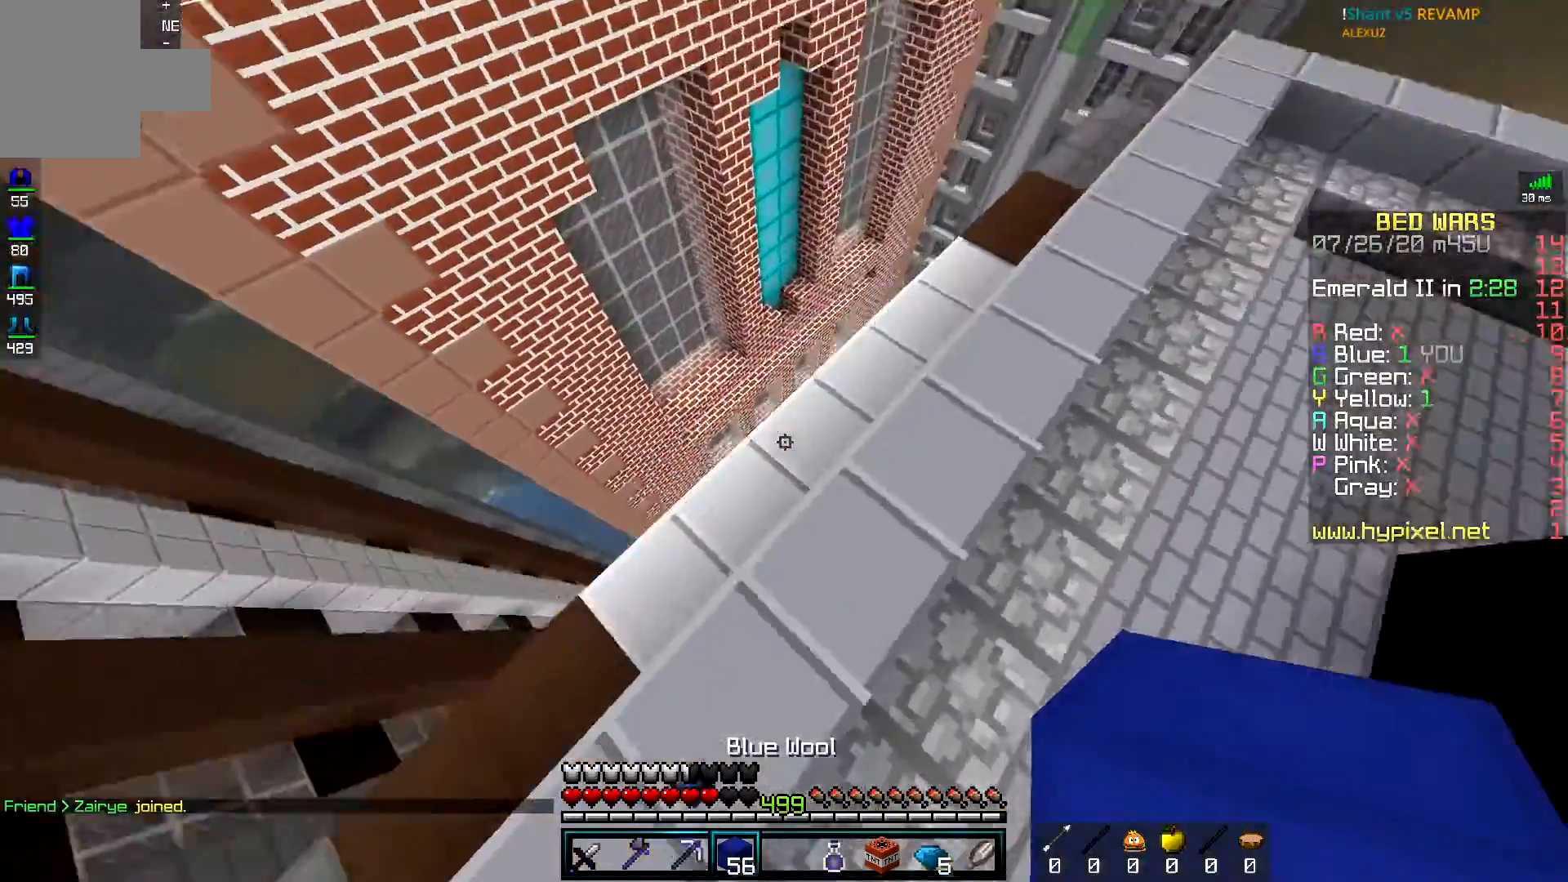
{"keys": ["a", "d", "w"], "mouse": ["right"], "events": [[117, "space", "up"], [167, "a", "down"], [167, "mouse_right", "down"], [467, "d", "down"]]}
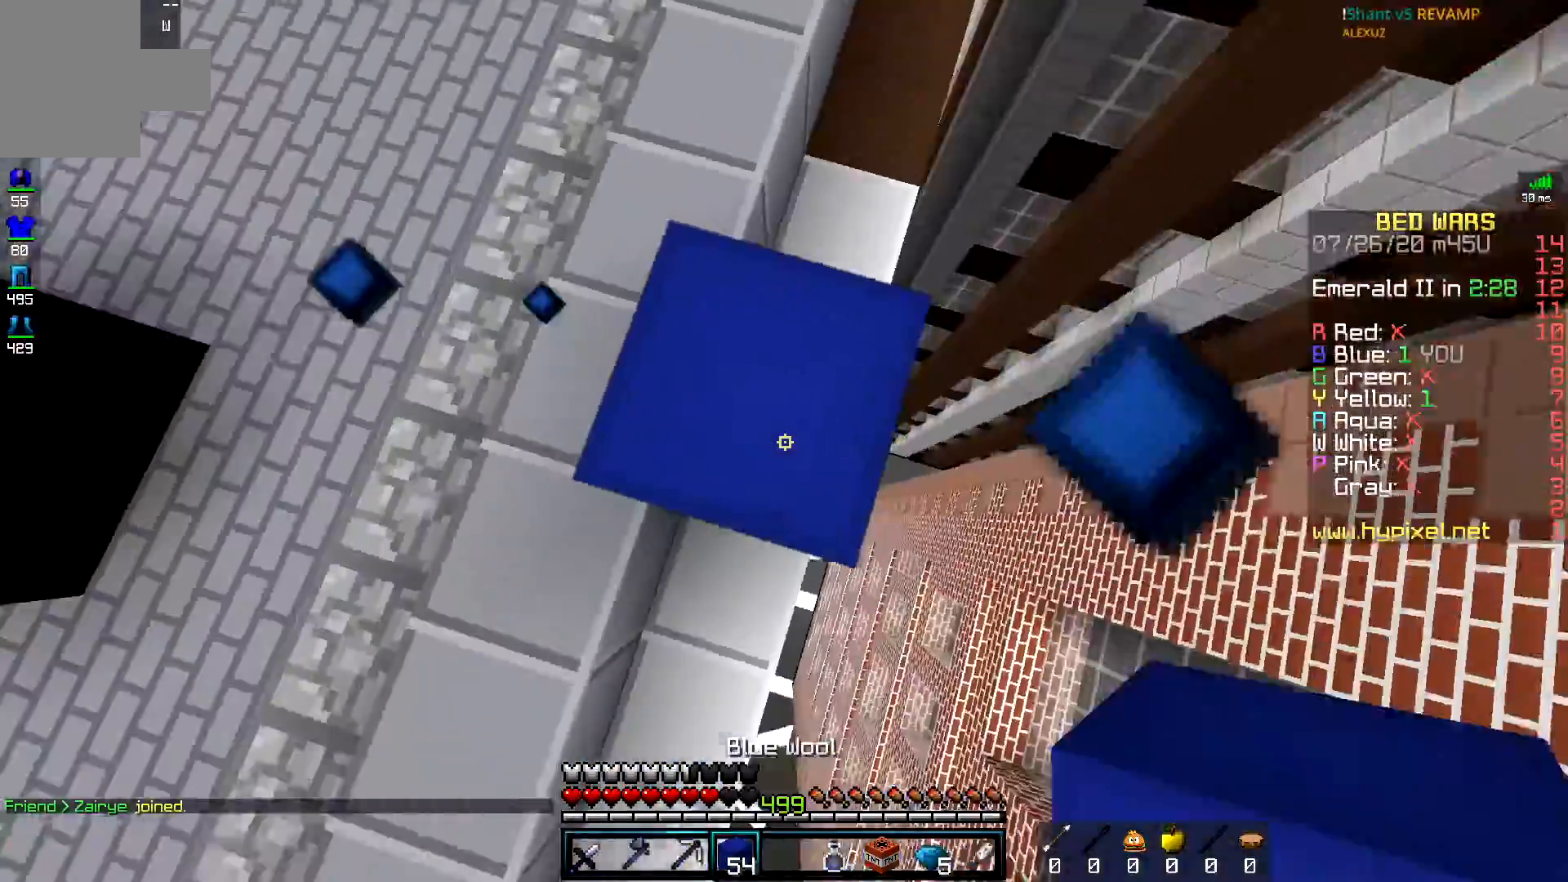
{"keys": ["d", "s"], "mouse": [], "events": [[50, "mouse_right", "up"], [167, "a", "up"], [183, "w", "up"], [200, "s", "down"]]}
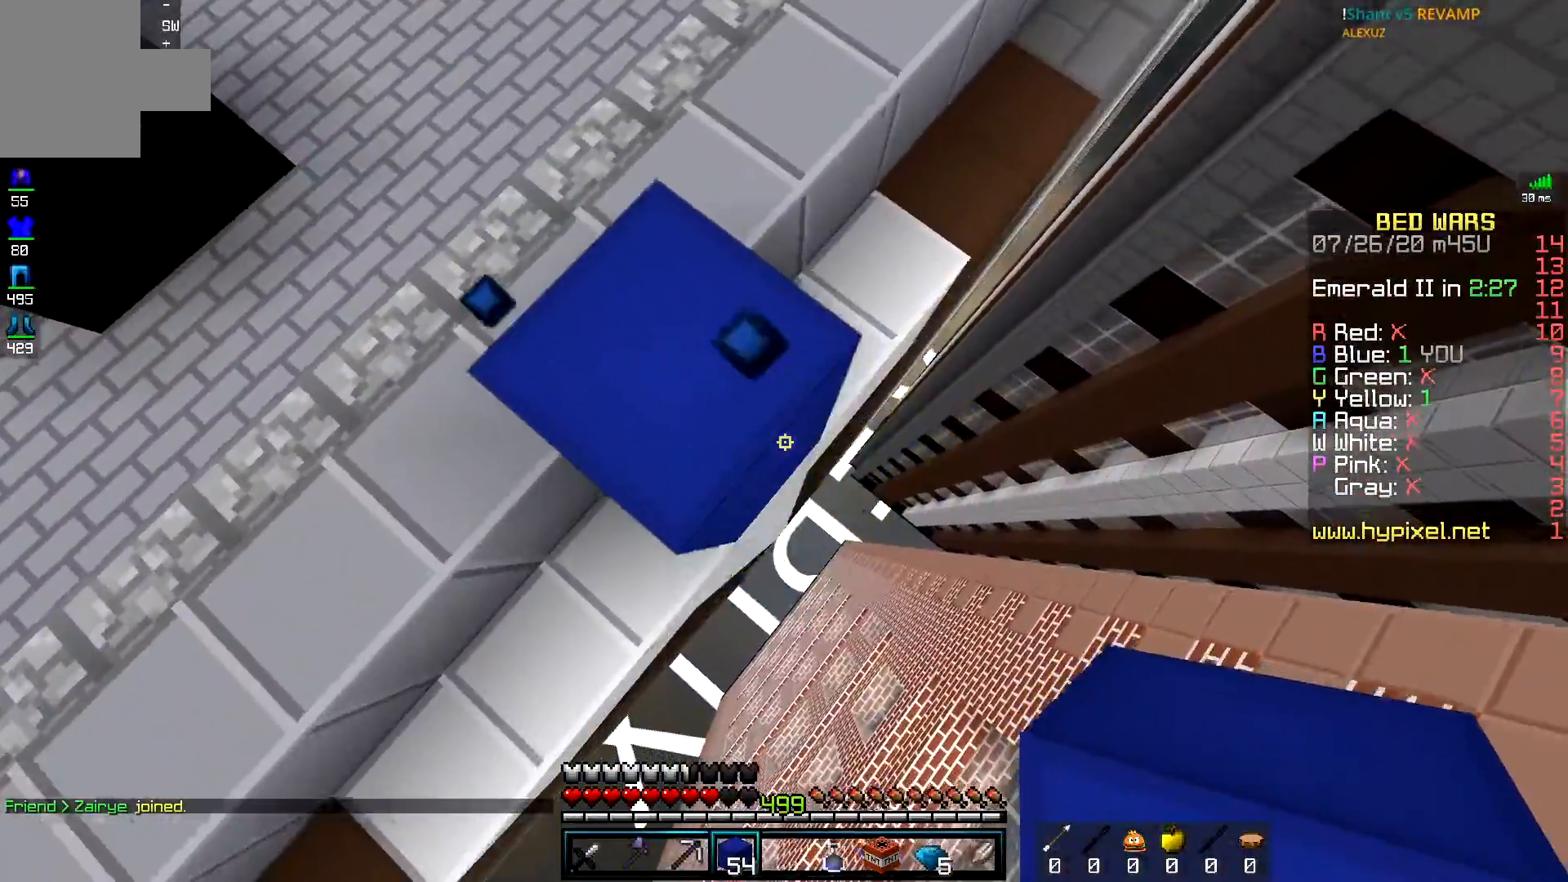
{"keys": ["d", "s"], "mouse": []}
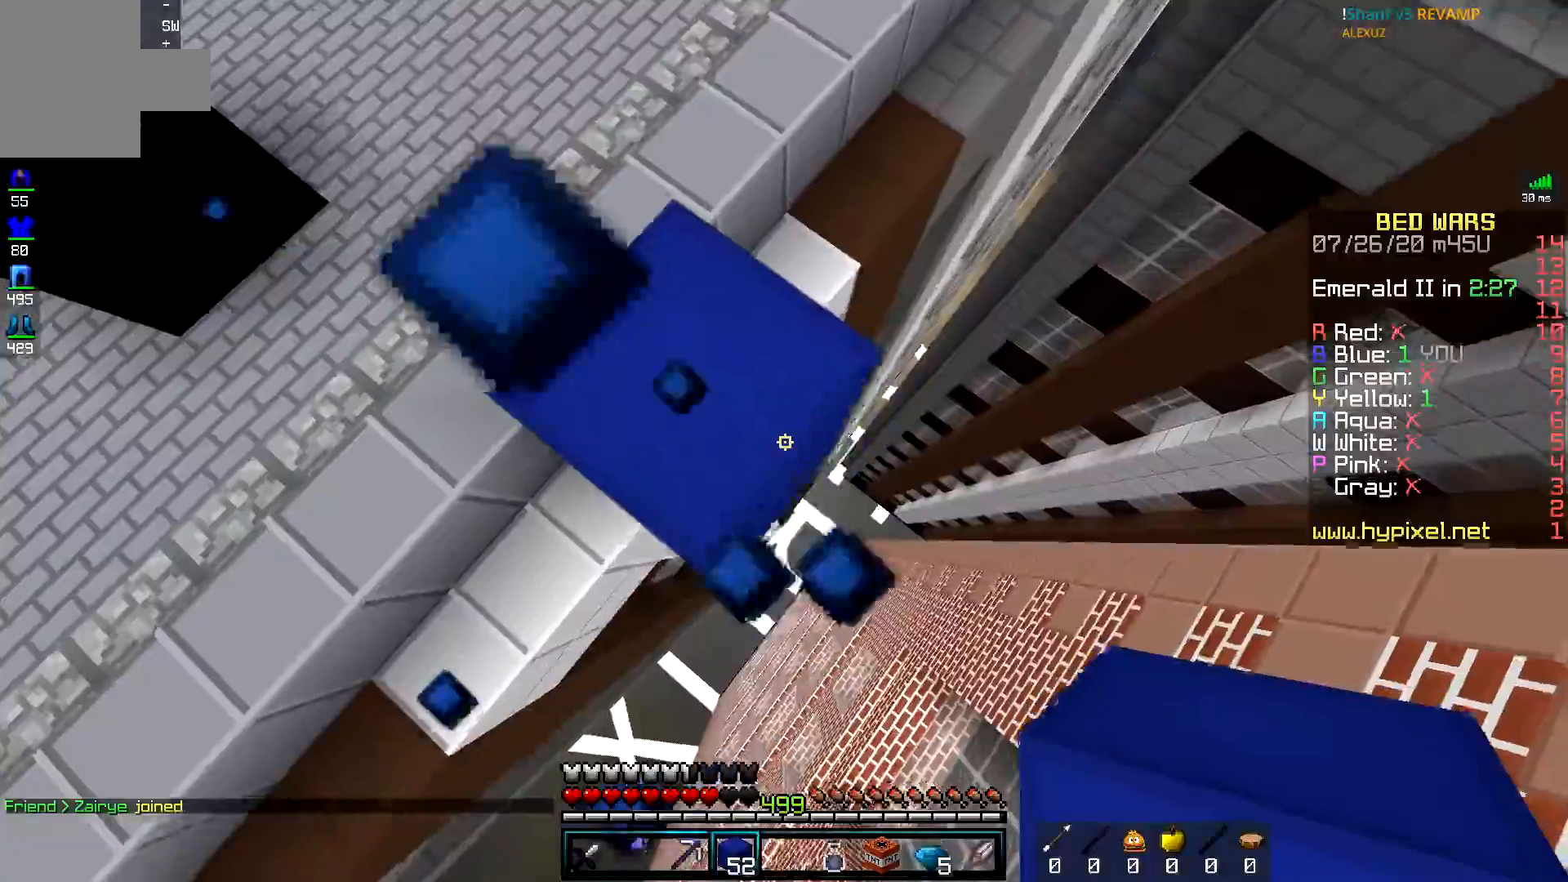
{"keys": ["d", "s"], "mouse": [], "events": [[67, "space", "down"], [83, "mouse_right", "down"], [317, "mouse_right", "up"], [317, "space", "up"], [350, "mouse_right", "down"], [467, "mouse_right", "up"]]}
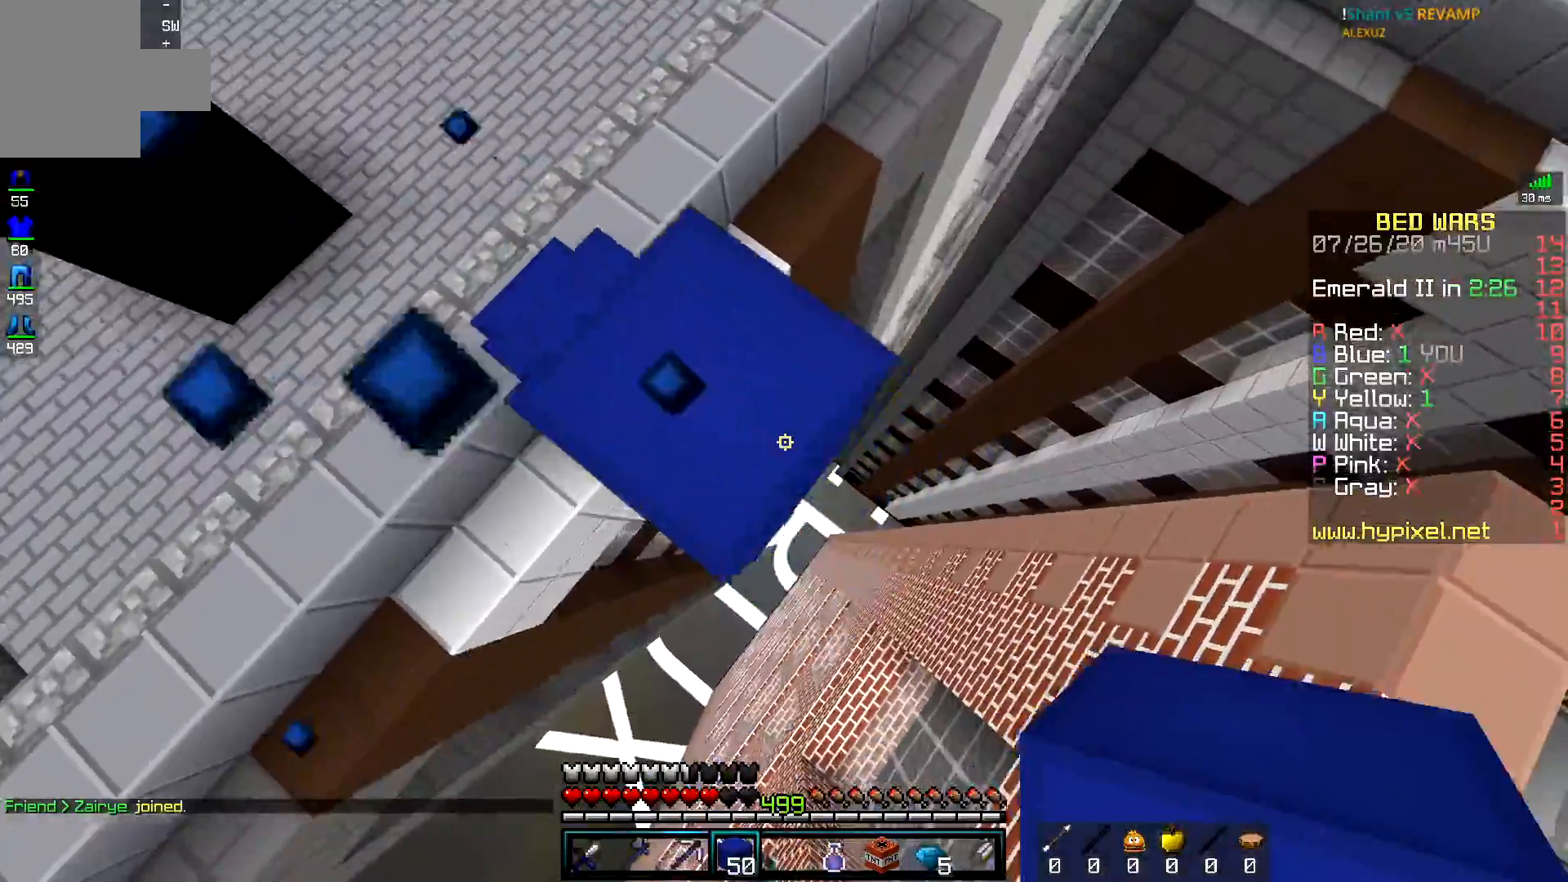
{"keys": ["w"], "mouse": [], "events": [[34, "a", "down"], [117, "mouse_right", "down"], [217, "d", "up"], [217, "mouse_right", "up"], [217, "s", "up"], [251, "w", "down"], [417, "a", "up"]]}
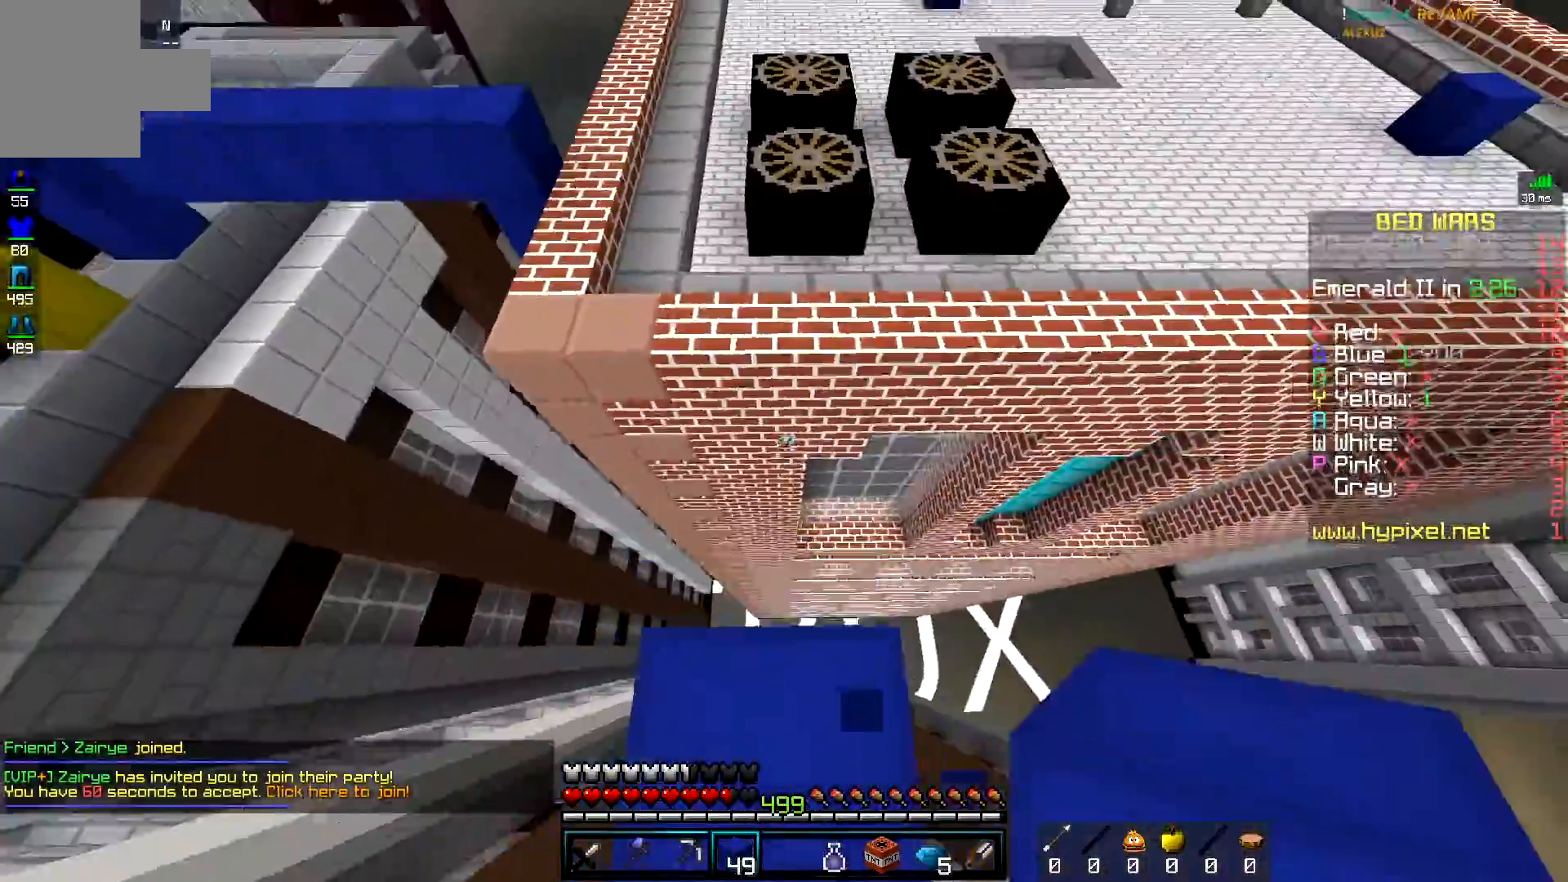
{"keys": ["w"], "mouse": [], "events": [[16, "space", "down"], [434, "space", "up"]]}
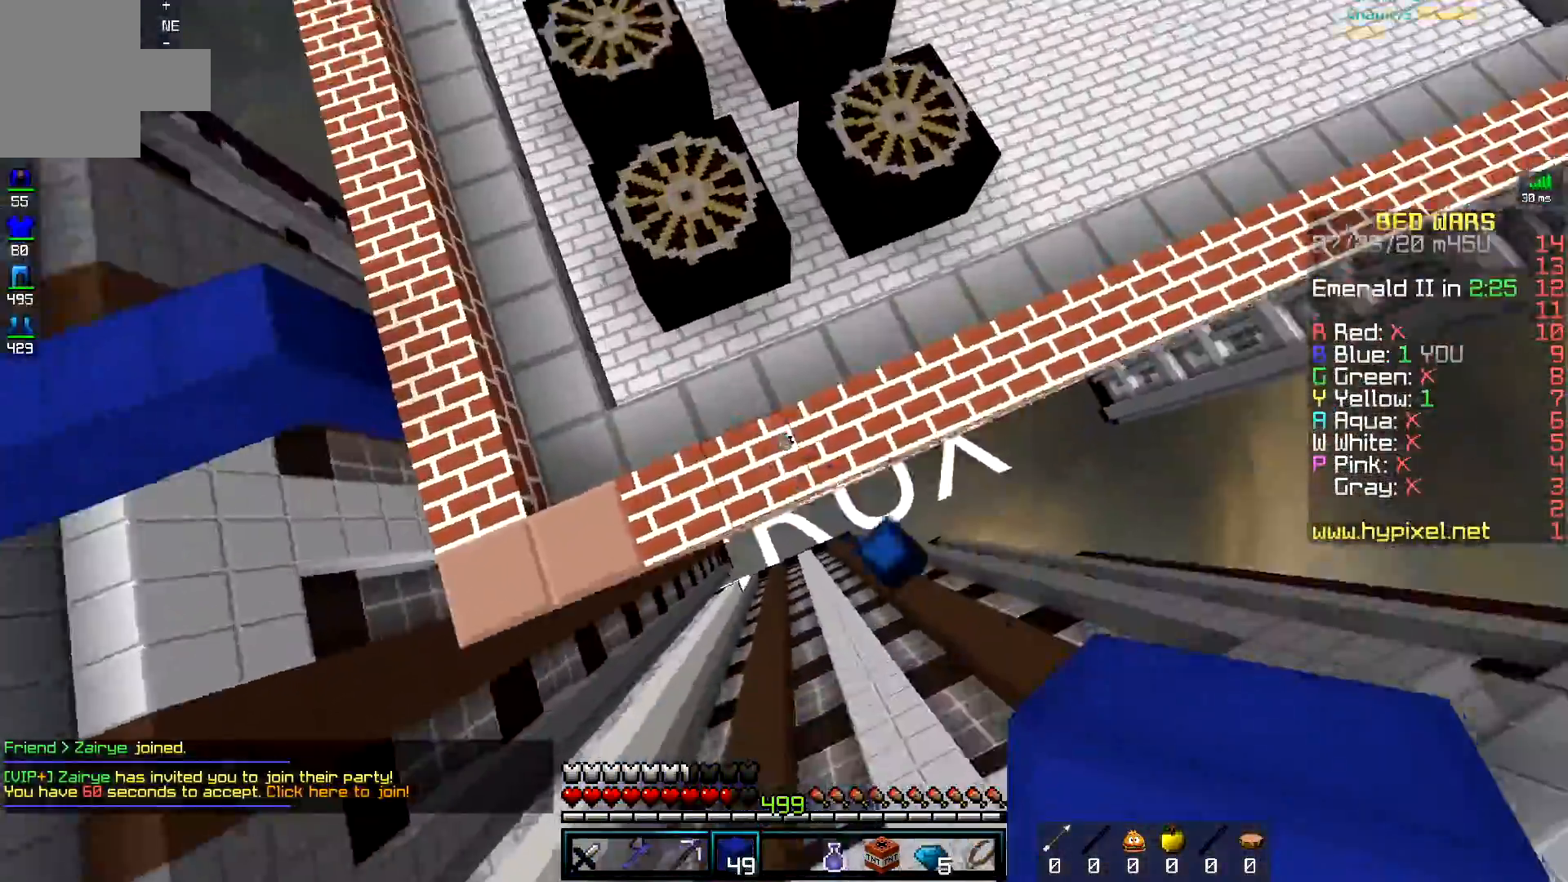
{"keys": ["space", "w"], "mouse": ["right"], "events": [[67, "mouse_right", "down"], [167, "space", "down"], [184, "mouse_right", "up"], [317, "a", "down"], [467, "mouse_right", "down"], [484, "a", "up"]]}
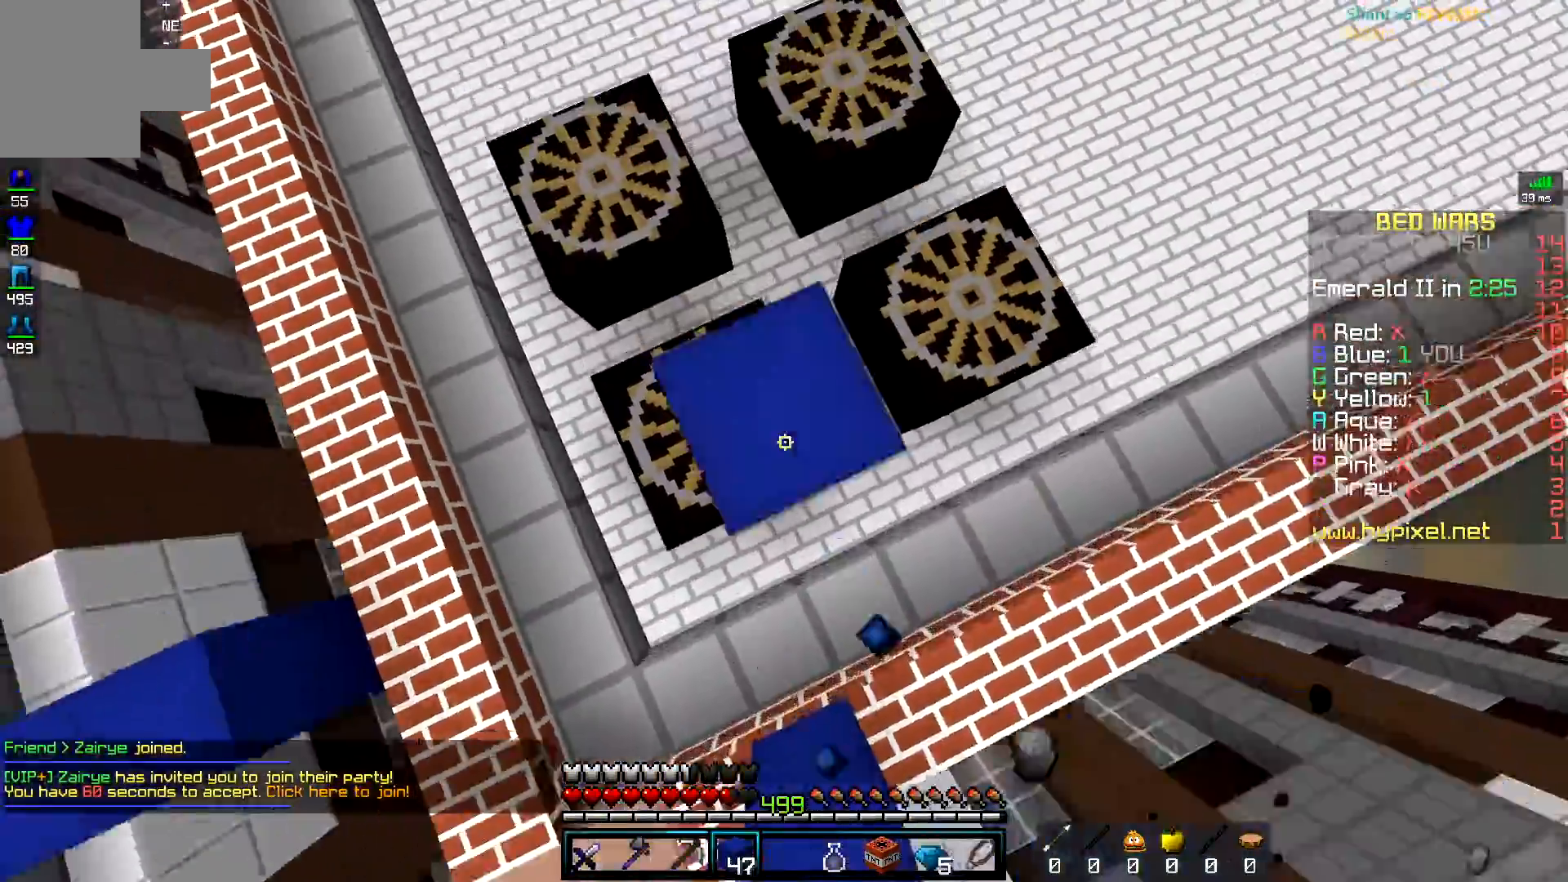
{"keys": ["space", "w"], "mouse": [], "events": [[16, "space", "up"], [150, "space", "down"], [167, "mouse_right", "up"]]}
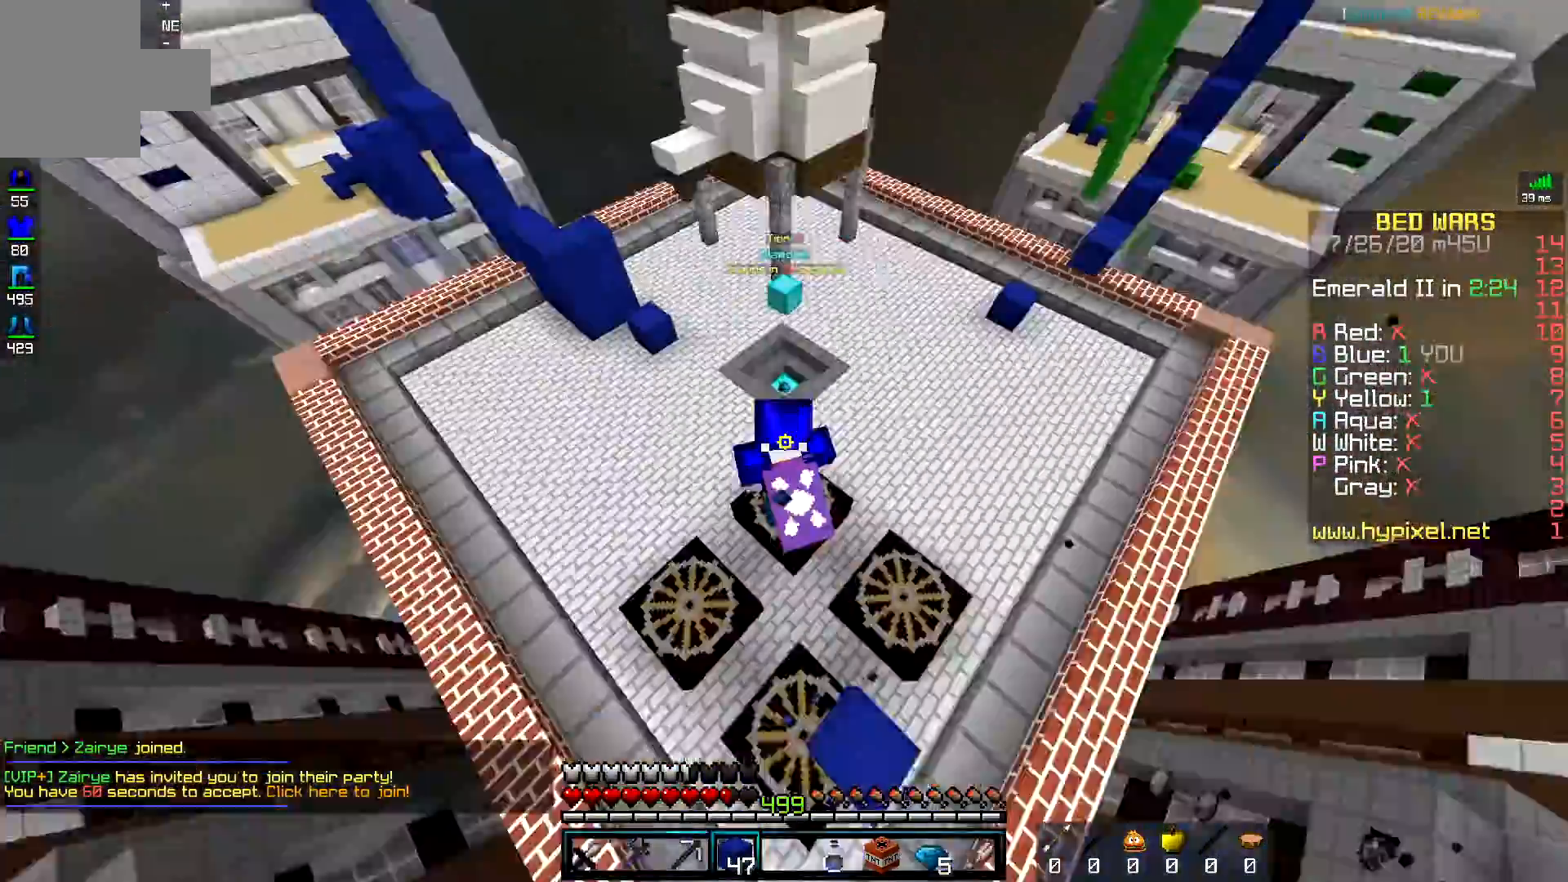
{"keys": ["space", "w"], "mouse": [], "events": []}
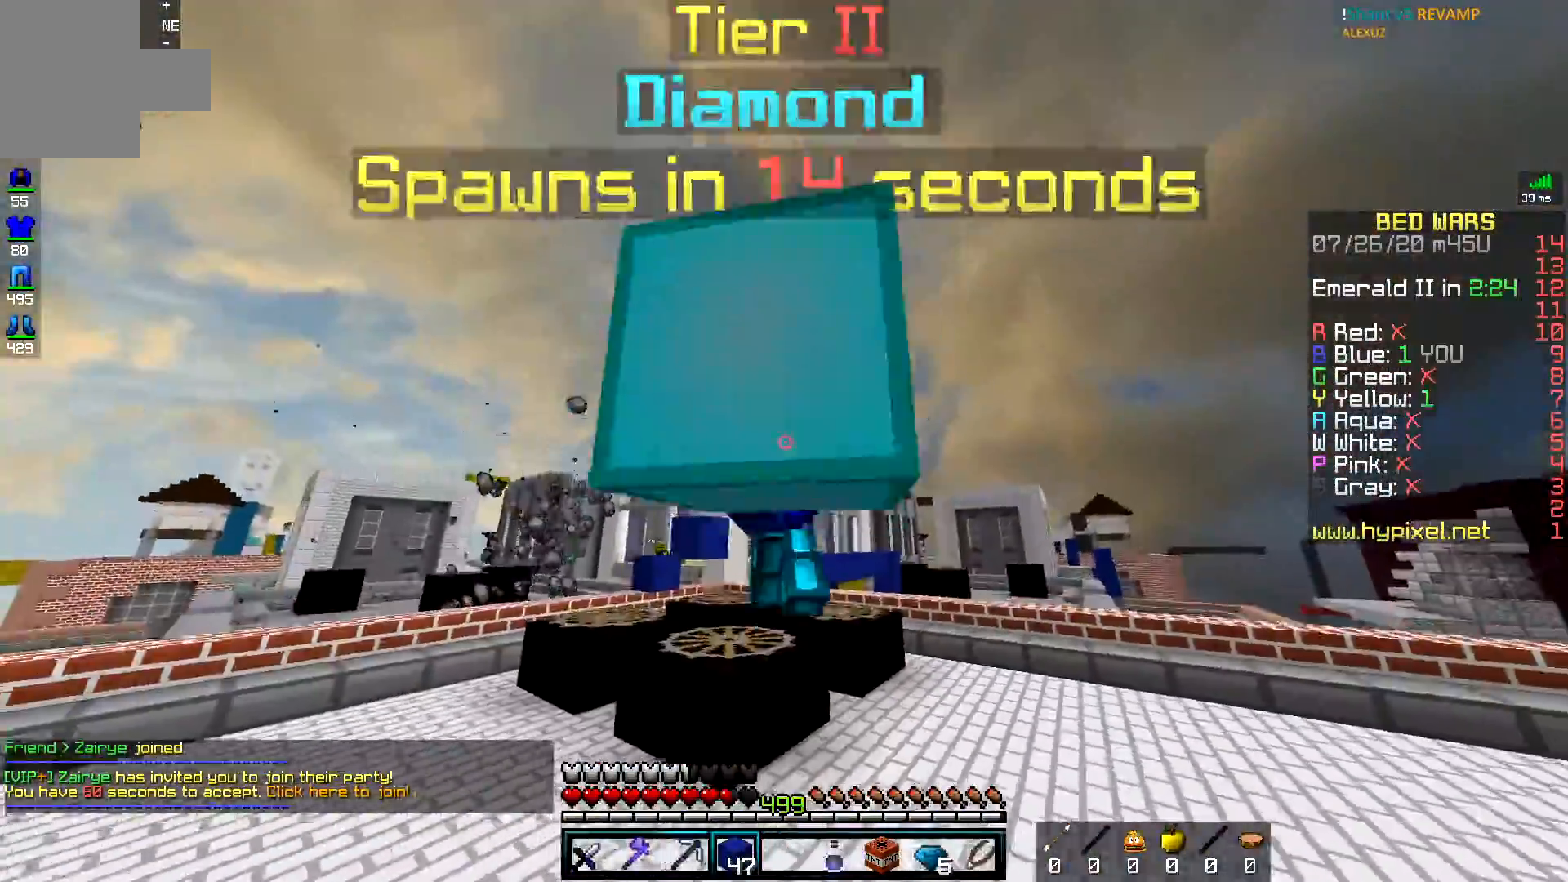
{"keys": ["w"], "mouse": [], "events": [[167, "space", "up"]]}
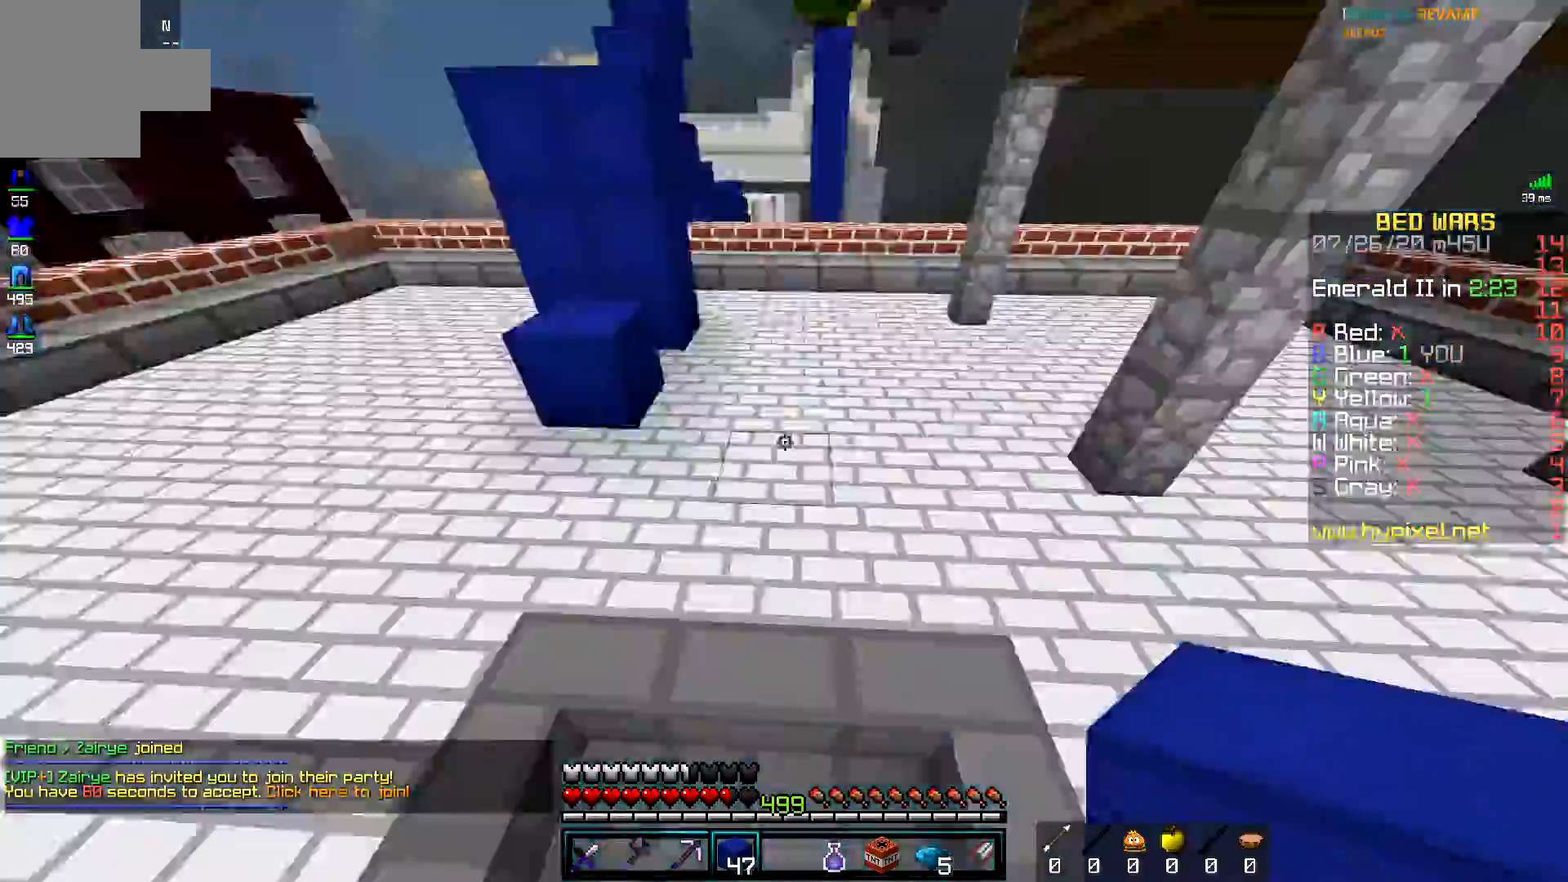
{"keys": ["d", "s"], "mouse": [], "events": [[50, "d", "down"], [367, "w", "up"], [417, "s", "down"]]}
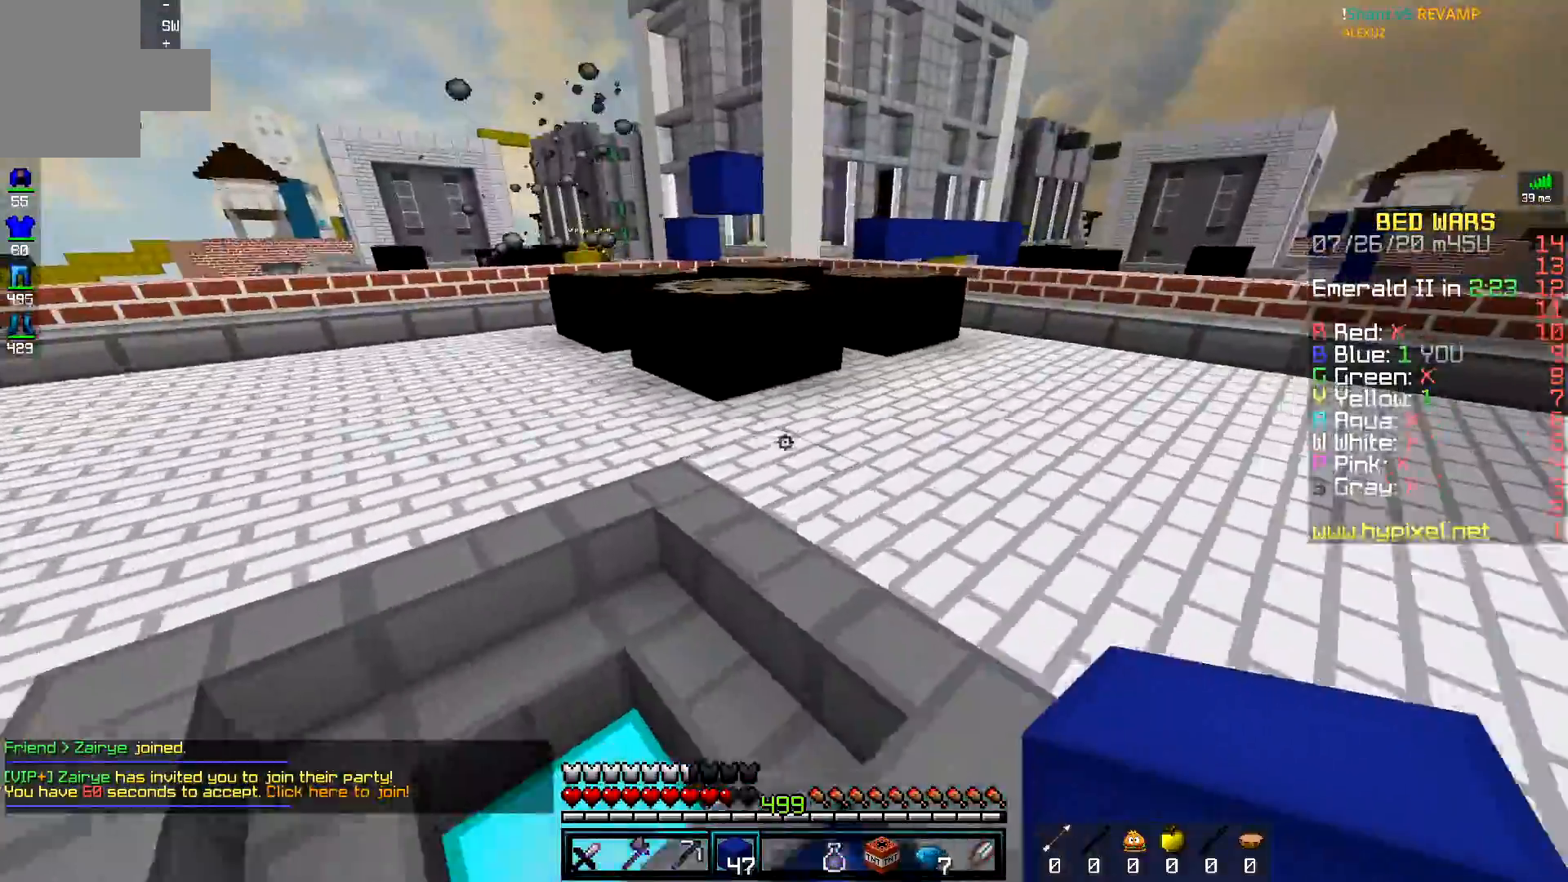
{"keys": ["a", "s", "space"], "mouse": [], "events": [[50, "a", "down"], [467, "d", "up"], [500, "space", "down"]]}
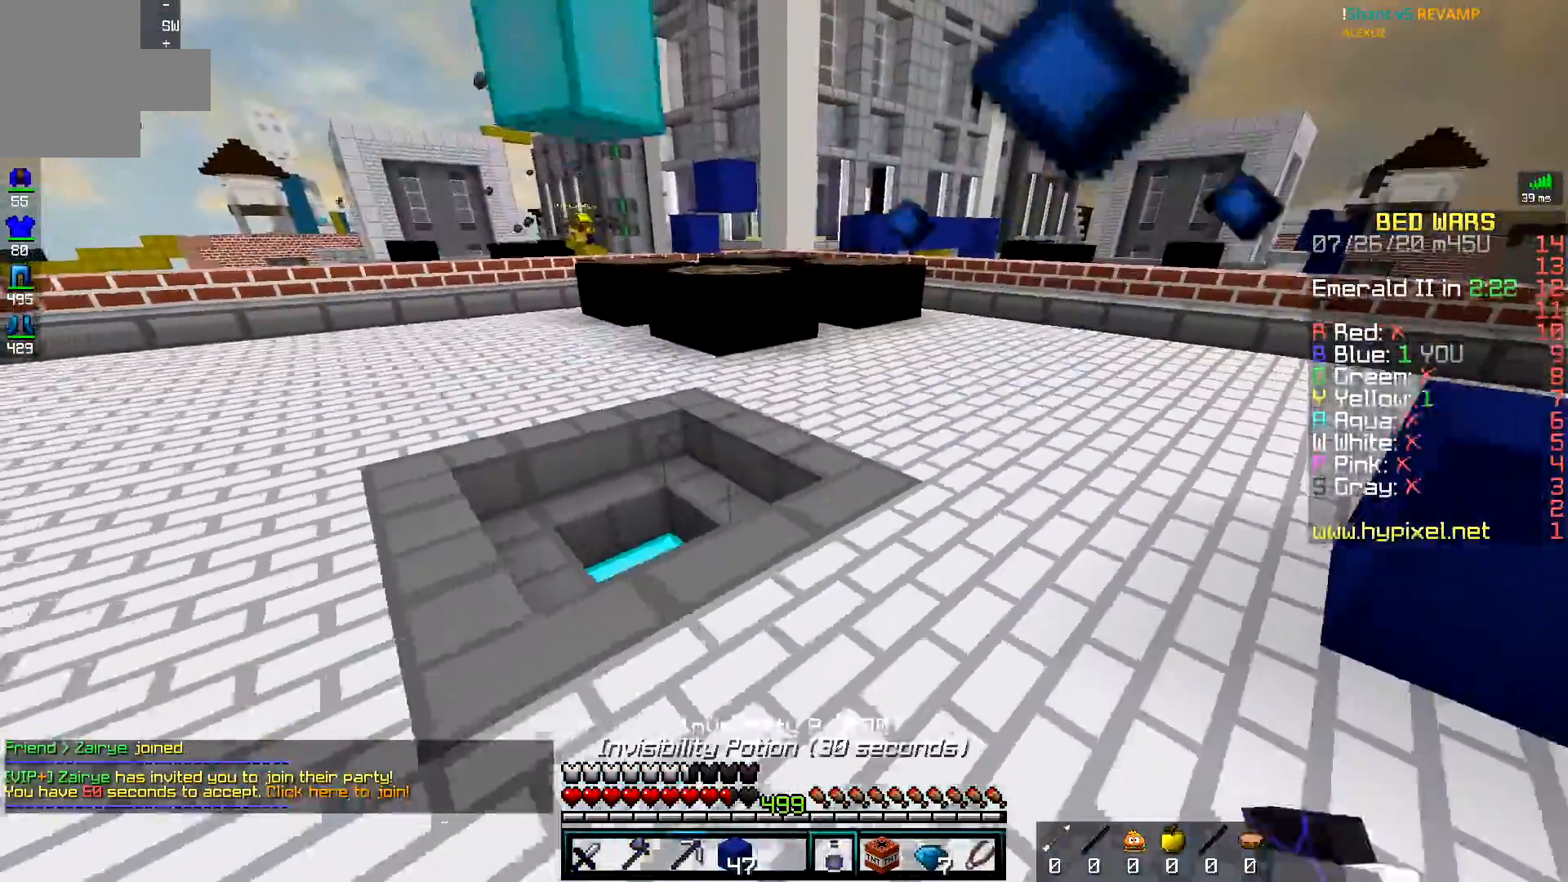
{"keys": ["a", "d", "s"], "mouse": ["left", "right"], "events": [[217, "s", "up"], [267, "d", "down"], [301, "mouse_right", "down"], [317, "space", "up"], [367, "a", "up"], [367, "mouse_left", "down"], [451, "s", "down"], [501, "a", "down"]]}